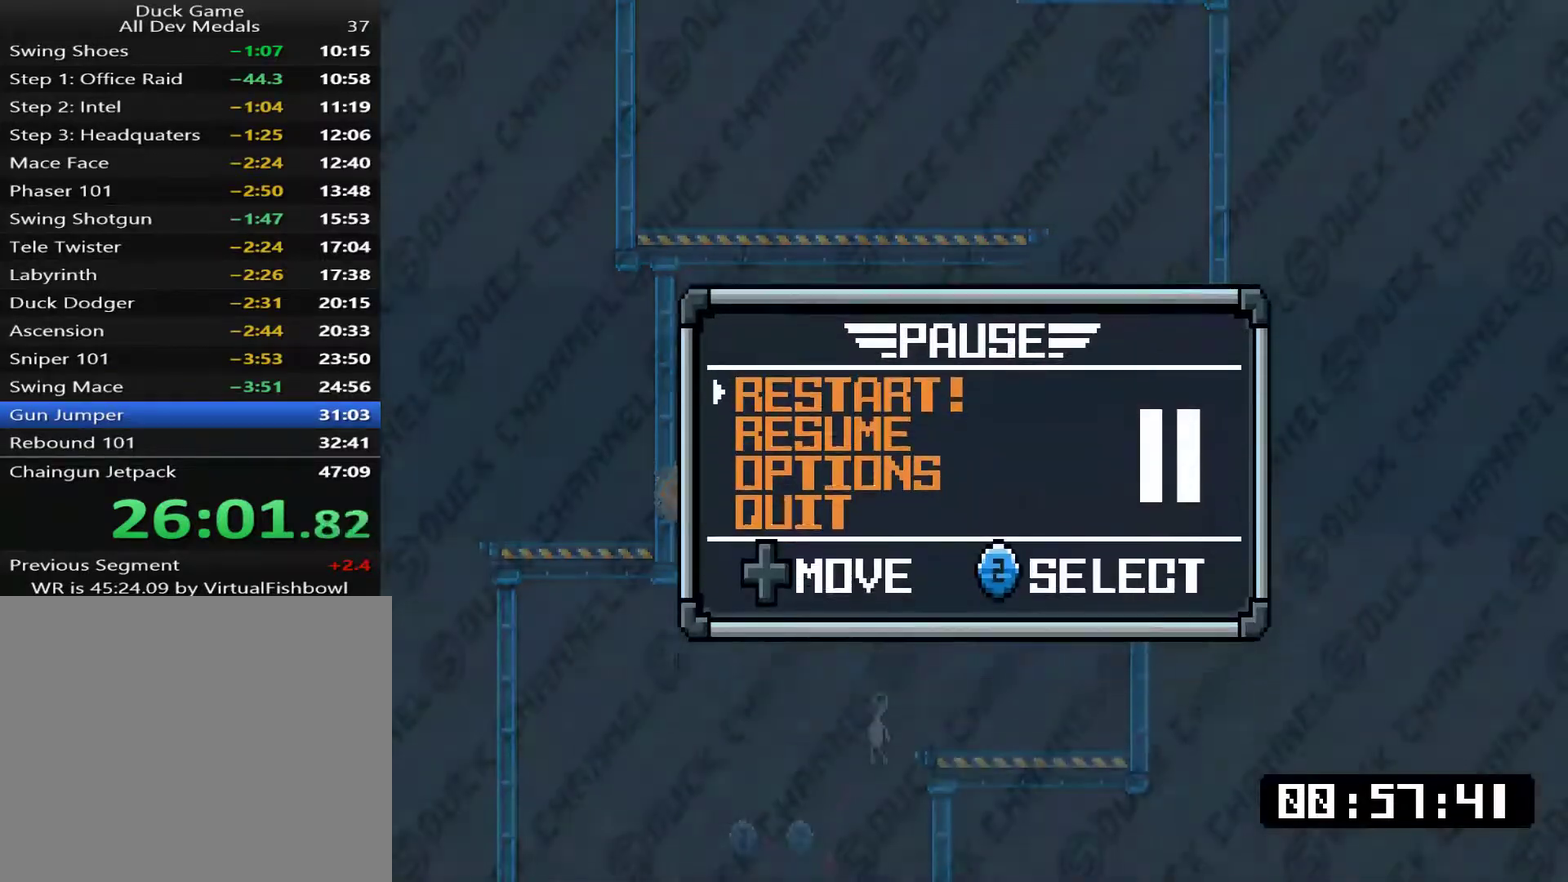
Gameplay with a controller (PlayStation layout); each line is a JSON object with the inputs held at the frame after it. "events" lists button and stick changes between this image and that frame as [ms after this image, input, new state], when the widget could be followed in between. Not read: L3 left_stick.
{"buttons": [], "right_stick": "center", "events": [[234, "CROSS", "down"], [401, "CROSS", "up"]]}
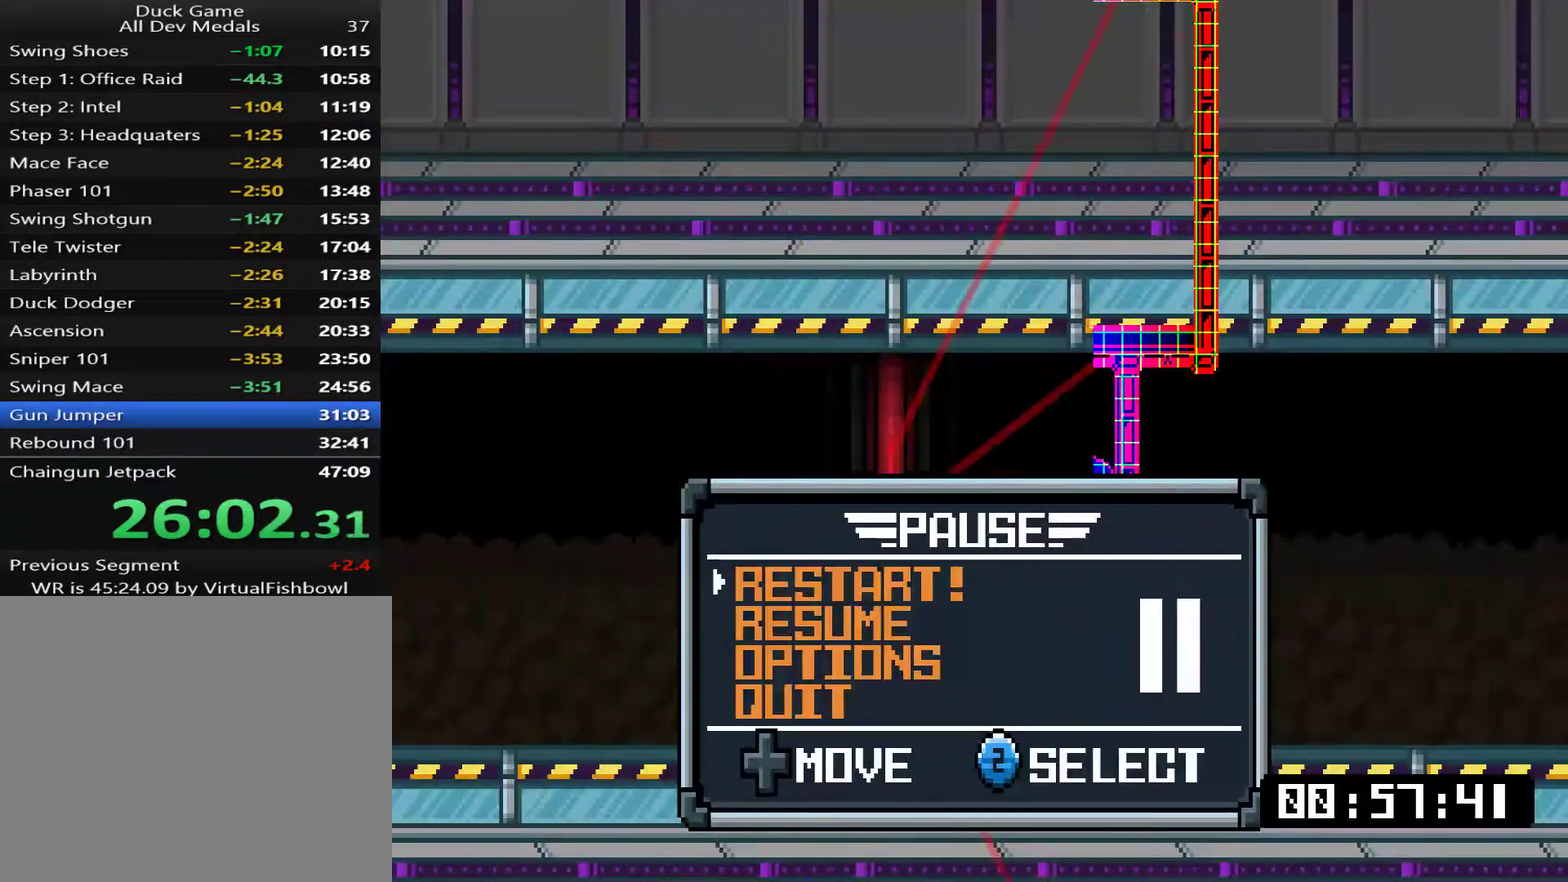
{"buttons": [], "right_stick": "center", "events": []}
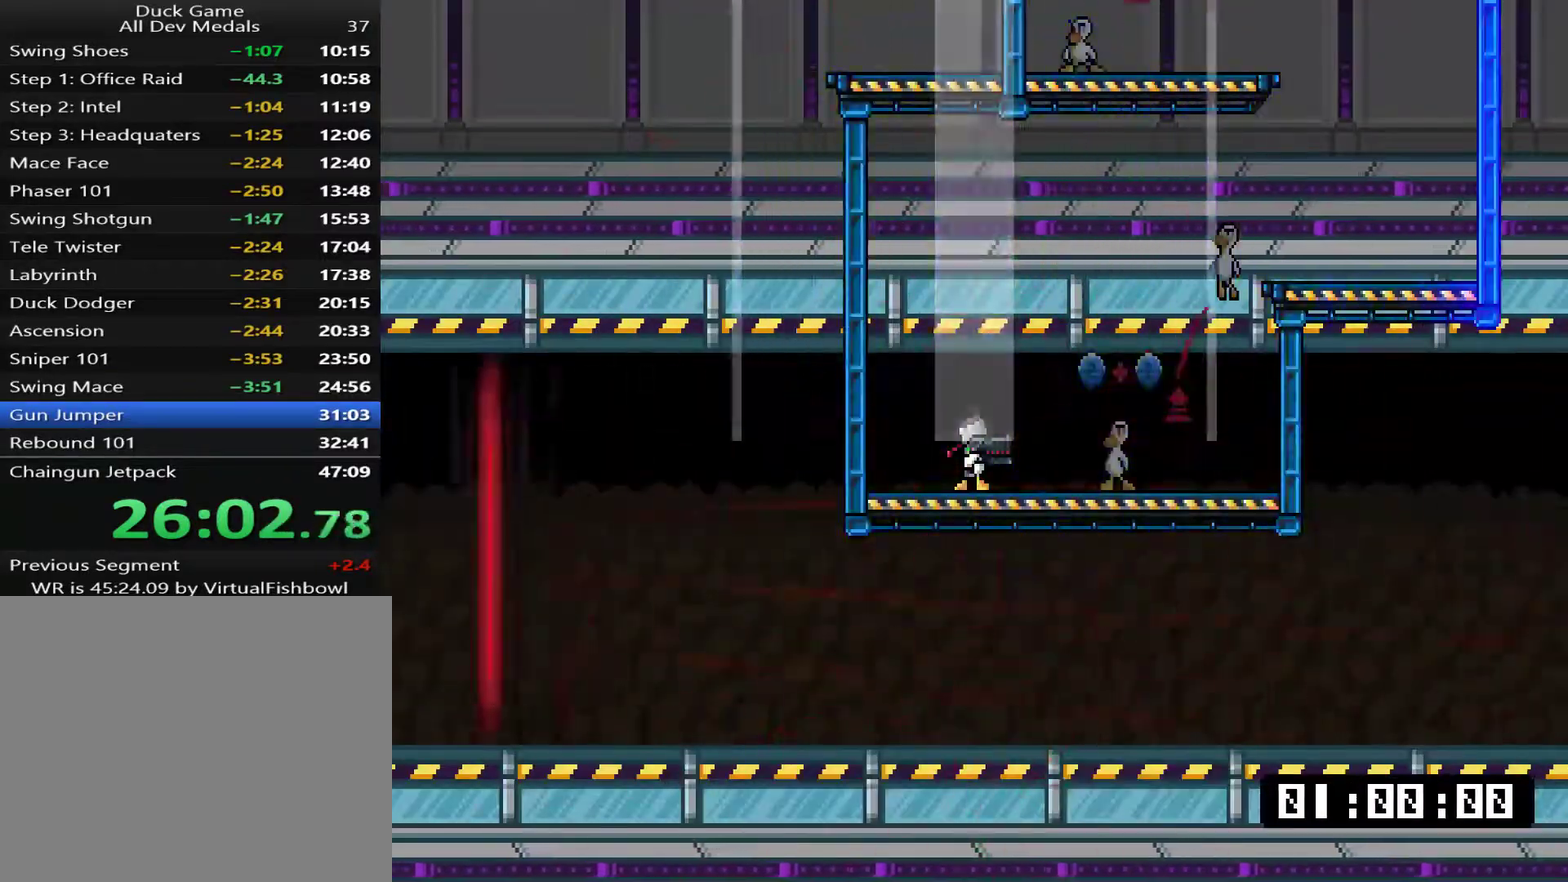
{"buttons": [], "right_stick": "center", "events": []}
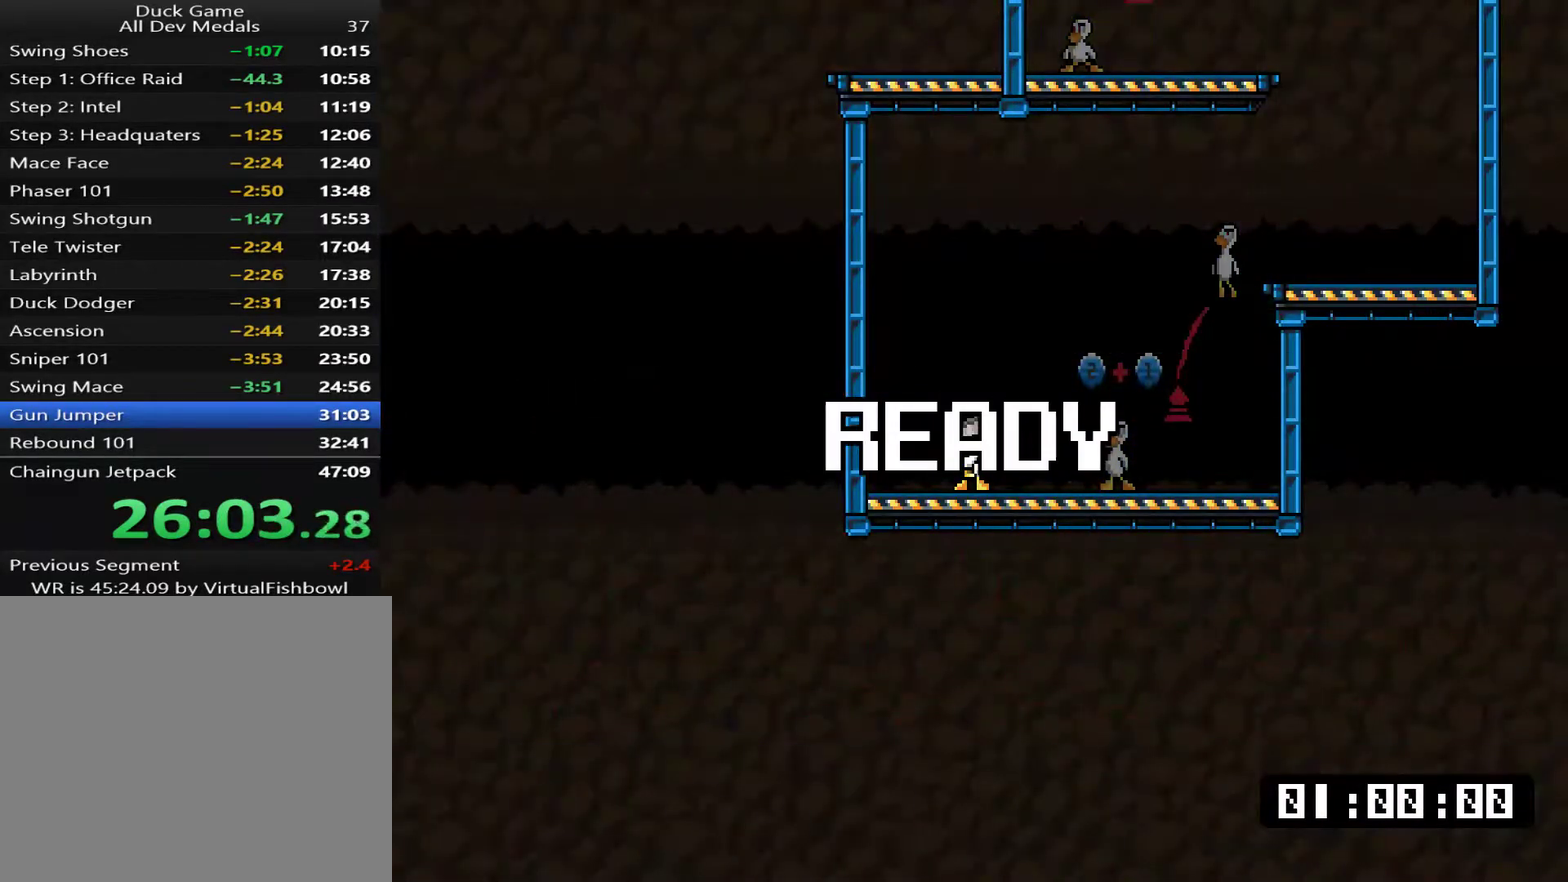
{"buttons": ["CROSS", "SQUARE", "DPAD_DOWN", "DPAD_LEFT"], "right_stick": "center", "events": [[234, "DPAD_LEFT", "down"], [267, "CROSS", "down"], [267, "DPAD_DOWN", "down"], [300, "SQUARE", "down"]]}
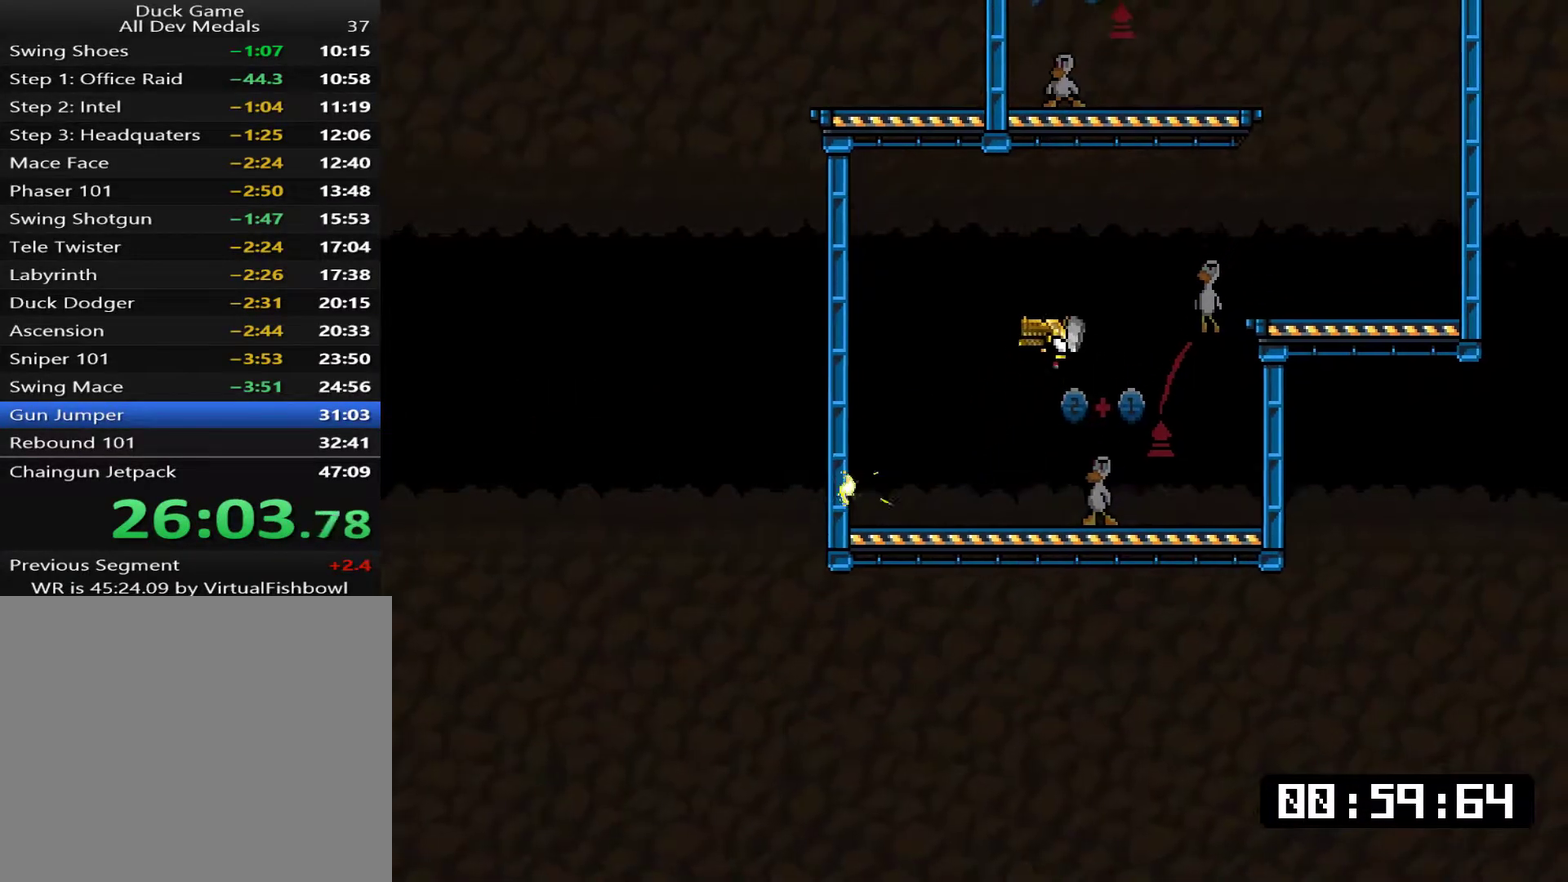
{"buttons": ["DPAD_RIGHT"], "right_stick": "center", "events": [[66, "DPAD_LEFT", "up"], [100, "DPAD_RIGHT", "down"], [133, "CROSS", "up"], [133, "DPAD_DOWN", "up"], [133, "SQUARE", "up"]]}
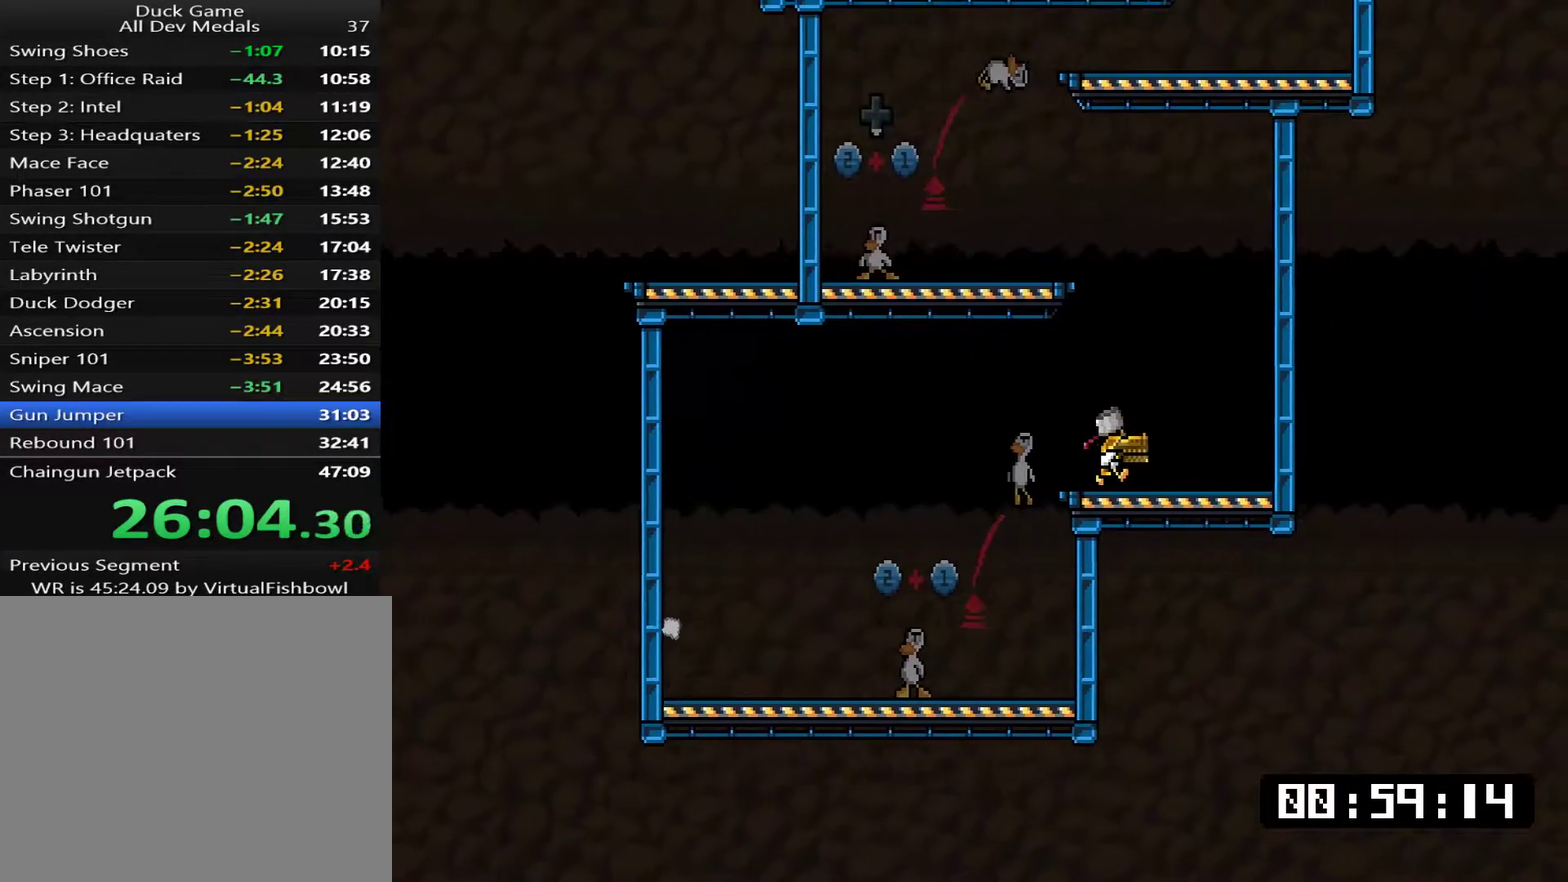
{"buttons": ["DPAD_LEFT"], "right_stick": "center", "events": [[33, "DPAD_DOWN", "down"], [83, "CROSS", "down"], [83, "SQUARE", "down"], [350, "DPAD_DOWN", "up"], [350, "DPAD_LEFT", "down"], [350, "DPAD_RIGHT", "up"], [350, "SQUARE", "up"], [383, "CROSS", "up"]]}
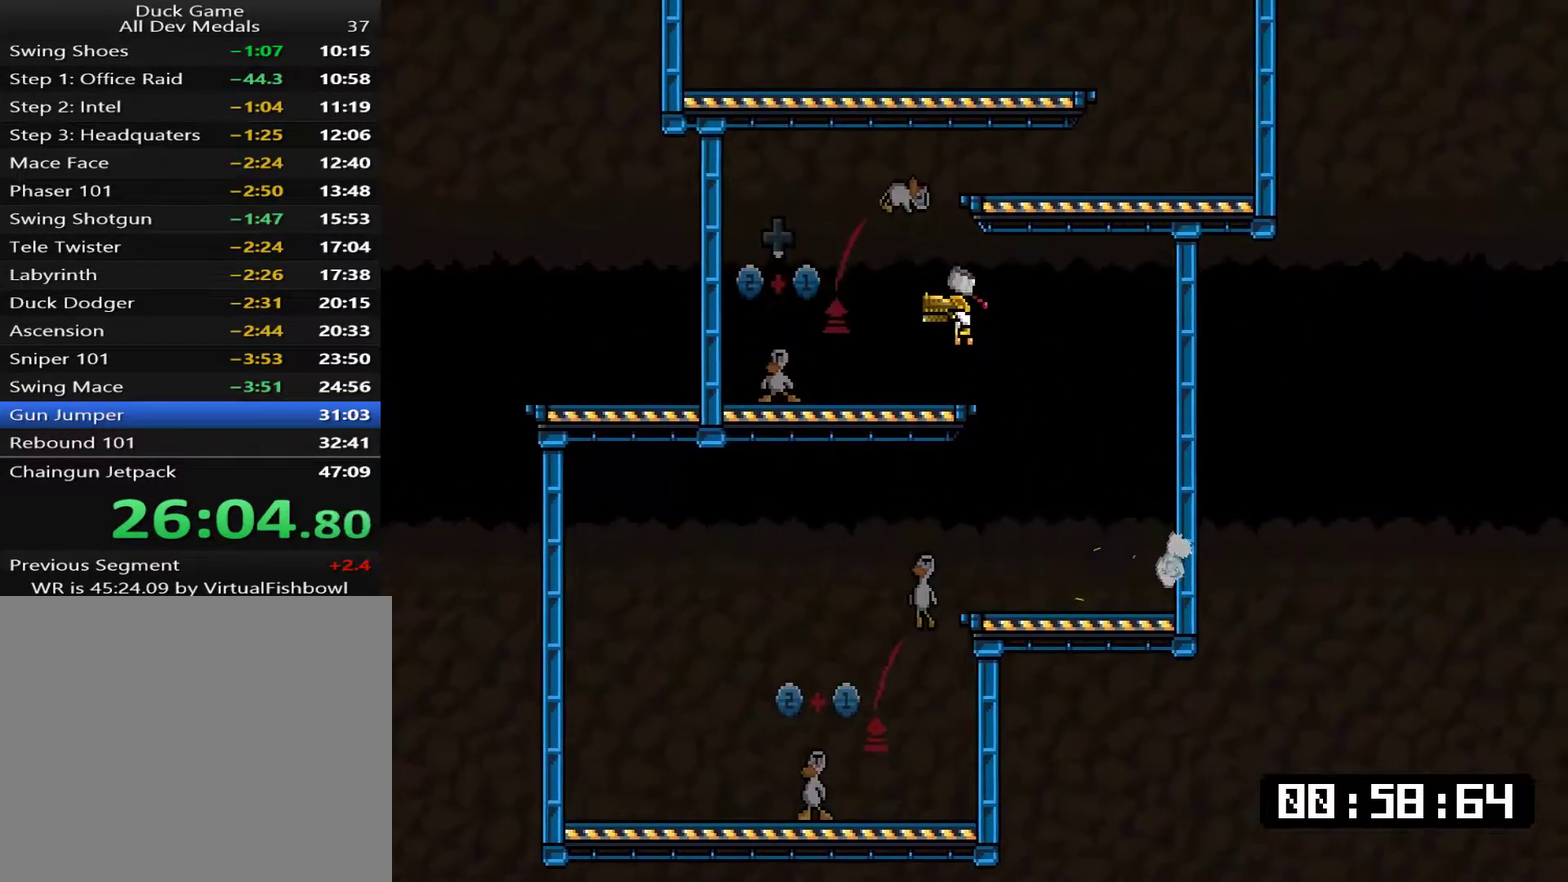
{"buttons": ["CROSS", "SQUARE", "L1", "DPAD_DOWN", "DPAD_LEFT"], "right_stick": "center", "events": [[117, "DPAD_DOWN", "down"], [251, "L1", "down"], [351, "CROSS", "down"], [351, "SQUARE", "down"]]}
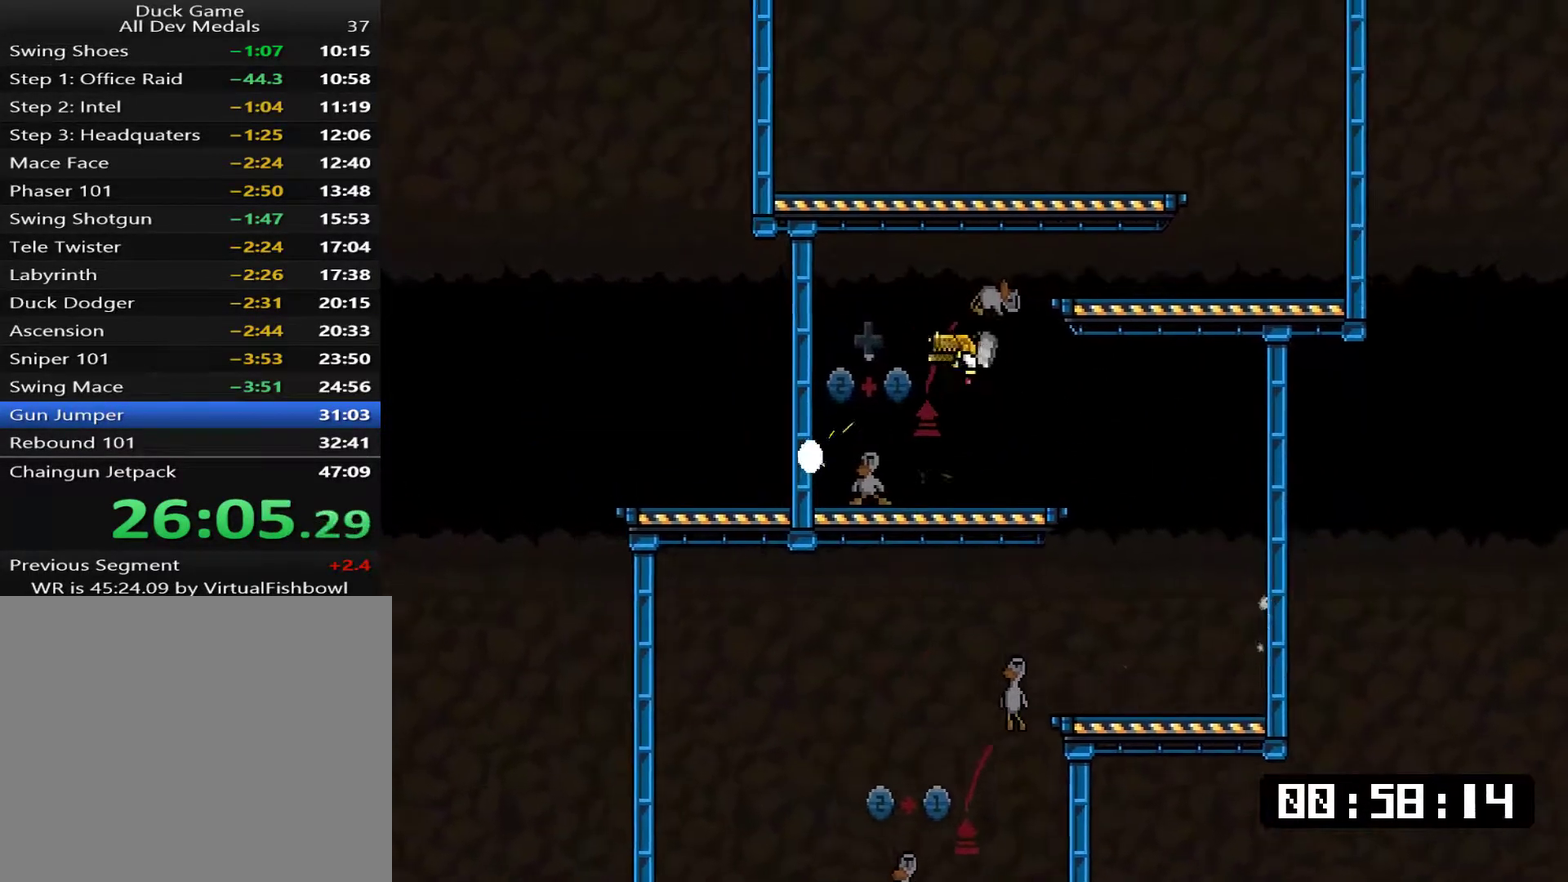
{"buttons": ["CROSS", "L1", "DPAD_LEFT"], "right_stick": "center", "events": [[84, "DPAD_LEFT", "up"], [117, "DPAD_RIGHT", "down"], [150, "CROSS", "up"], [150, "SQUARE", "up"], [351, "DPAD_DOWN", "up"], [384, "DPAD_LEFT", "down"], [384, "DPAD_RIGHT", "up"], [418, "CROSS", "down"]]}
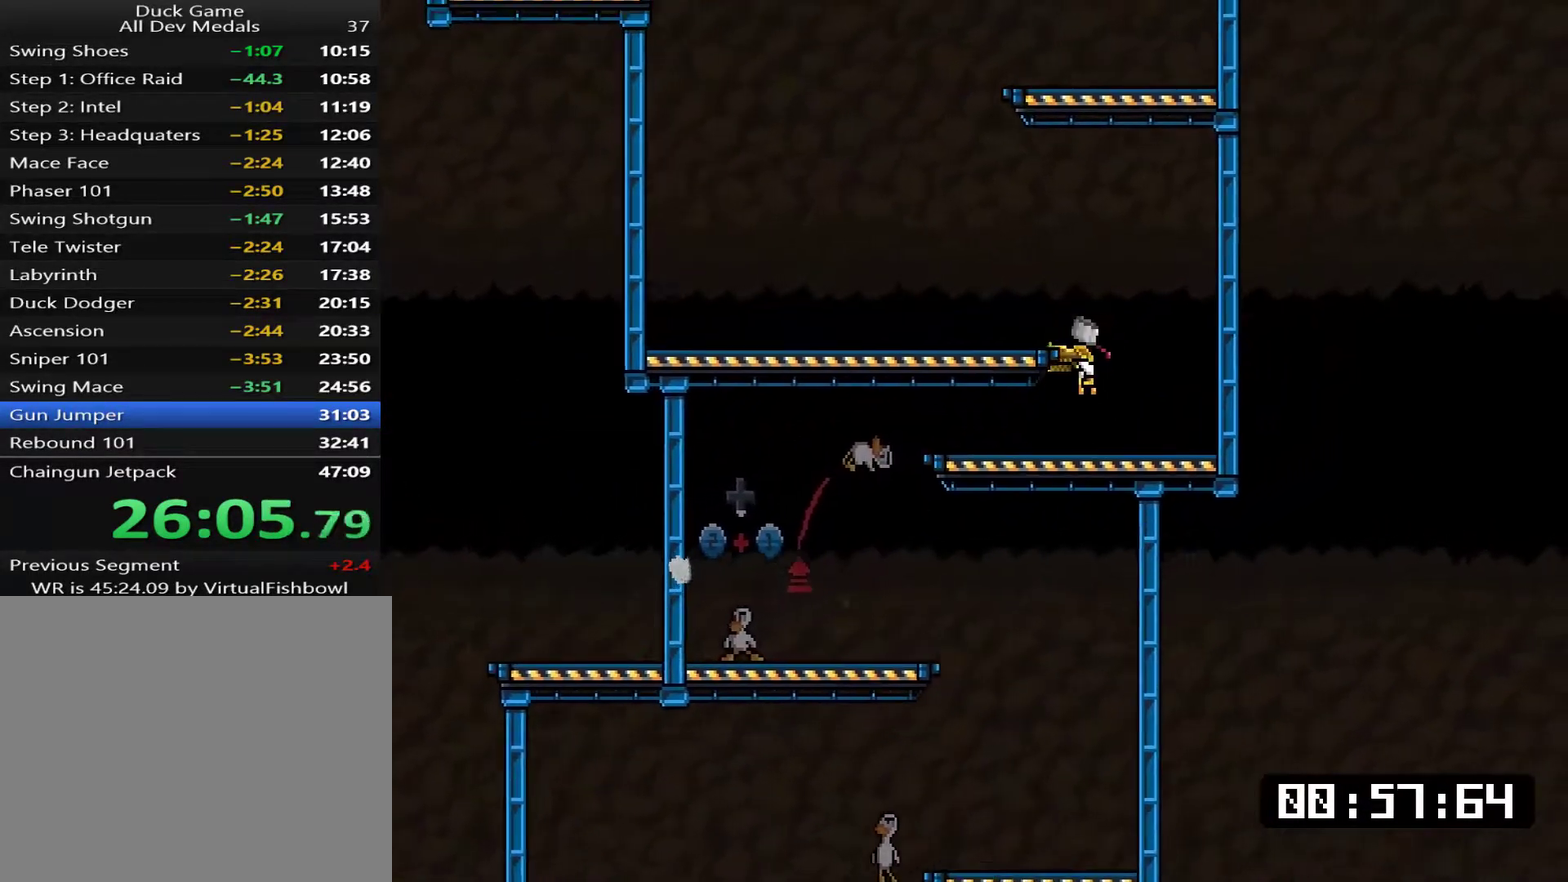
{"buttons": ["CROSS", "SQUARE", "L1", "DPAD_LEFT"], "right_stick": "center", "events": [[83, "CROSS", "up"], [467, "CROSS", "down"], [467, "SQUARE", "down"]]}
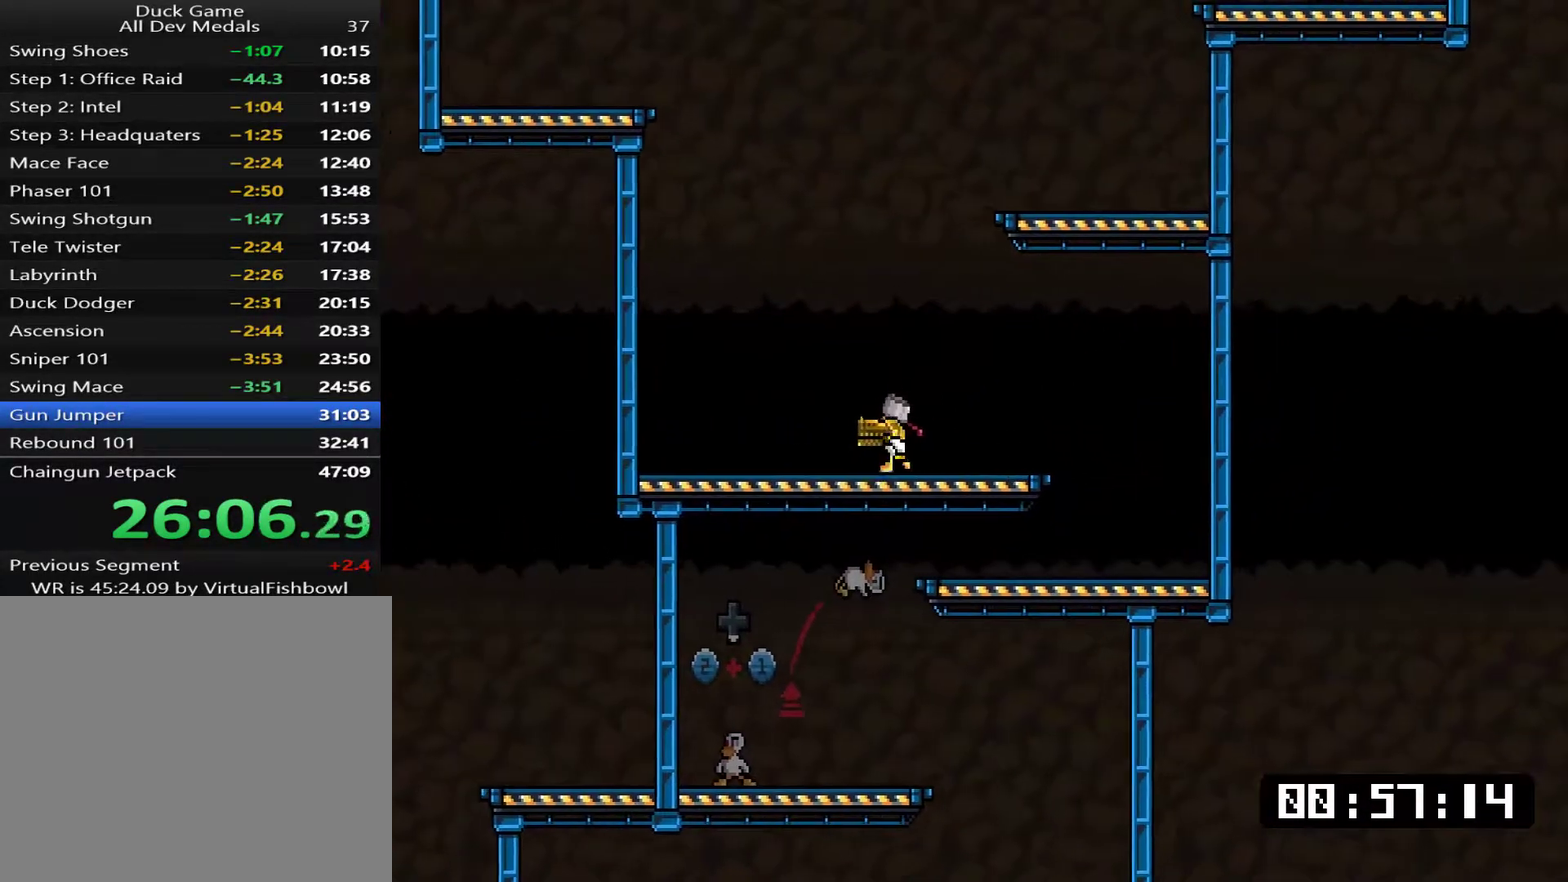
{"buttons": ["L1", "DPAD_UP"], "right_stick": "center", "events": [[67, "DPAD_LEFT", "up"], [100, "DPAD_RIGHT", "down"], [267, "CROSS", "up"], [267, "SQUARE", "up"], [401, "DPAD_LEFT", "down"], [401, "DPAD_RIGHT", "up"], [467, "DPAD_UP", "down"], [501, "DPAD_LEFT", "up"]]}
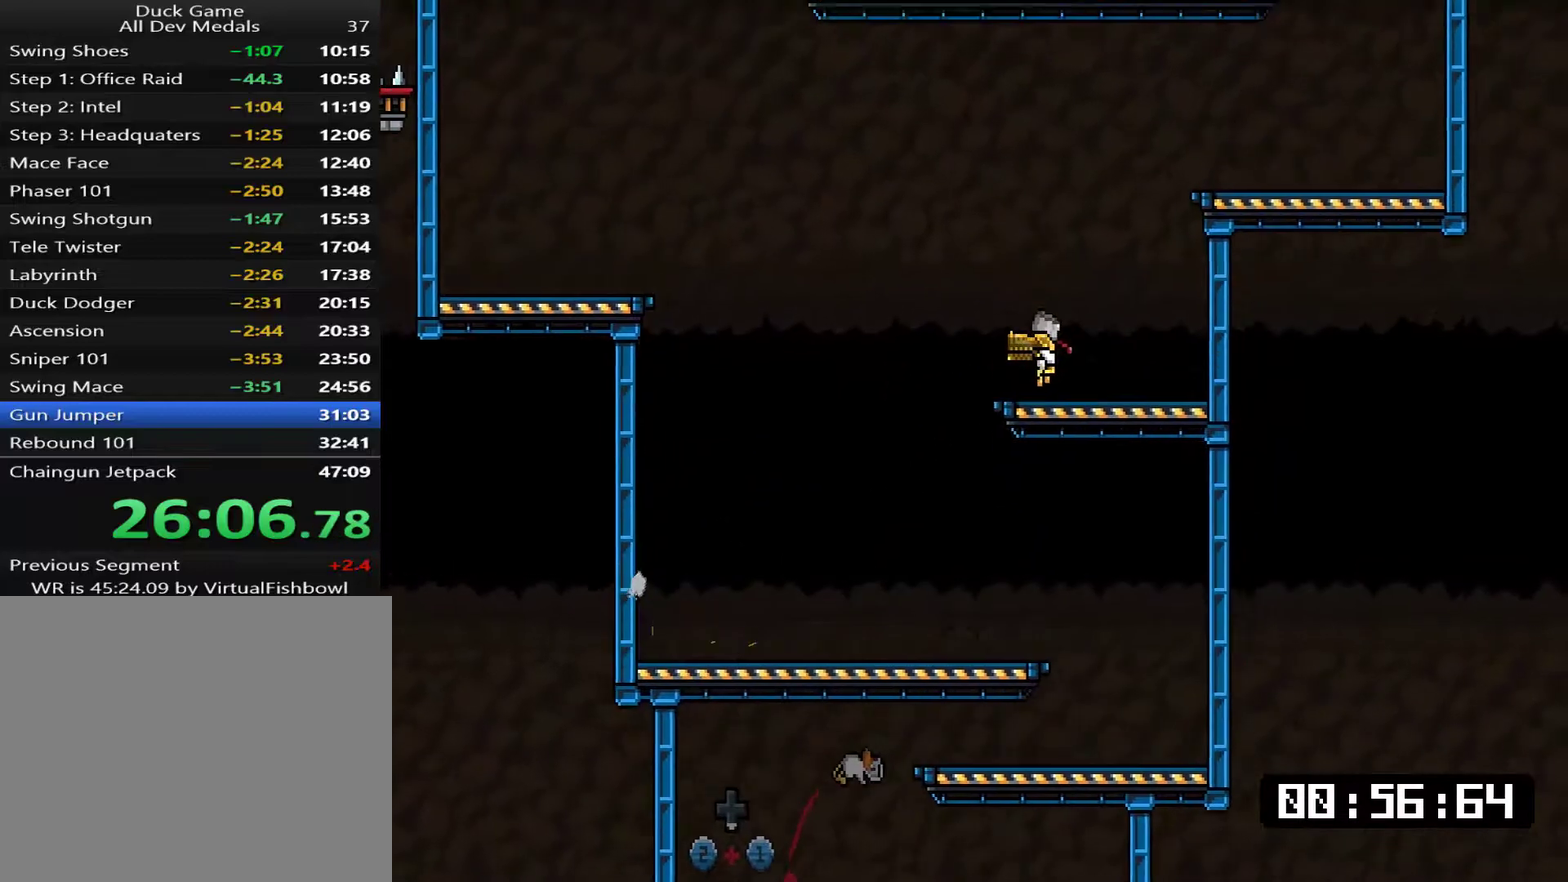
{"buttons": ["DPAD_RIGHT"], "right_stick": "center", "events": [[33, "DPAD_RIGHT", "down"], [33, "DPAD_UP", "up"], [66, "CROSS", "down"], [66, "SQUARE", "down"], [300, "SQUARE", "up"], [334, "CROSS", "up"], [334, "L1", "up"]]}
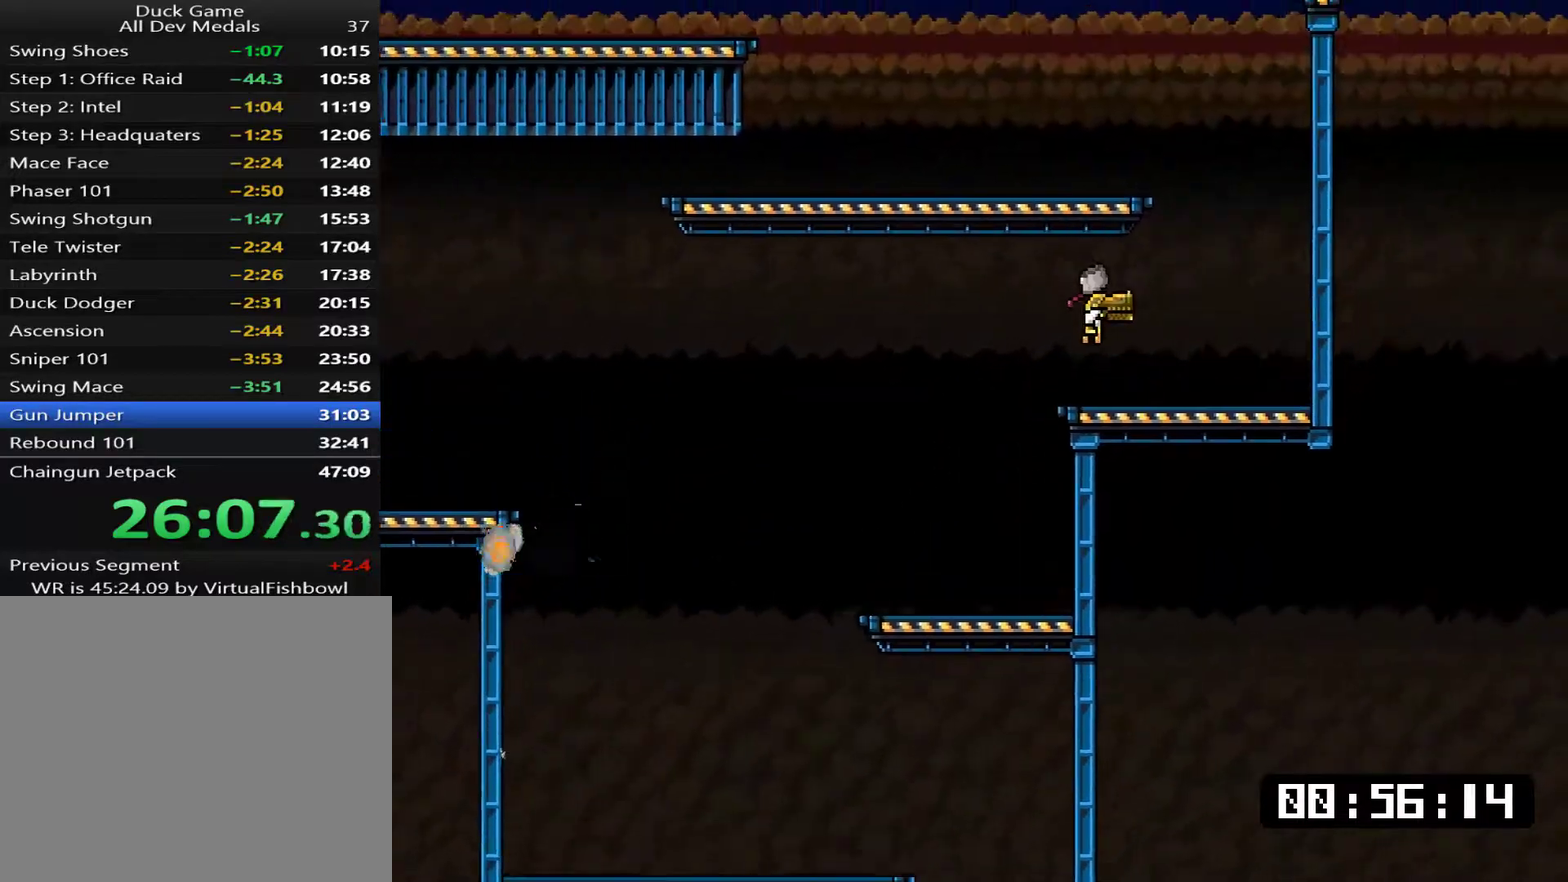
{"buttons": ["CROSS", "SQUARE", "L1", "DPAD_LEFT"], "right_stick": "center", "events": [[217, "L1", "down"], [250, "CROSS", "down"], [283, "SQUARE", "down"], [317, "DPAD_DOWN", "down"], [383, "DPAD_DOWN", "up"], [383, "DPAD_LEFT", "down"], [383, "DPAD_RIGHT", "up"]]}
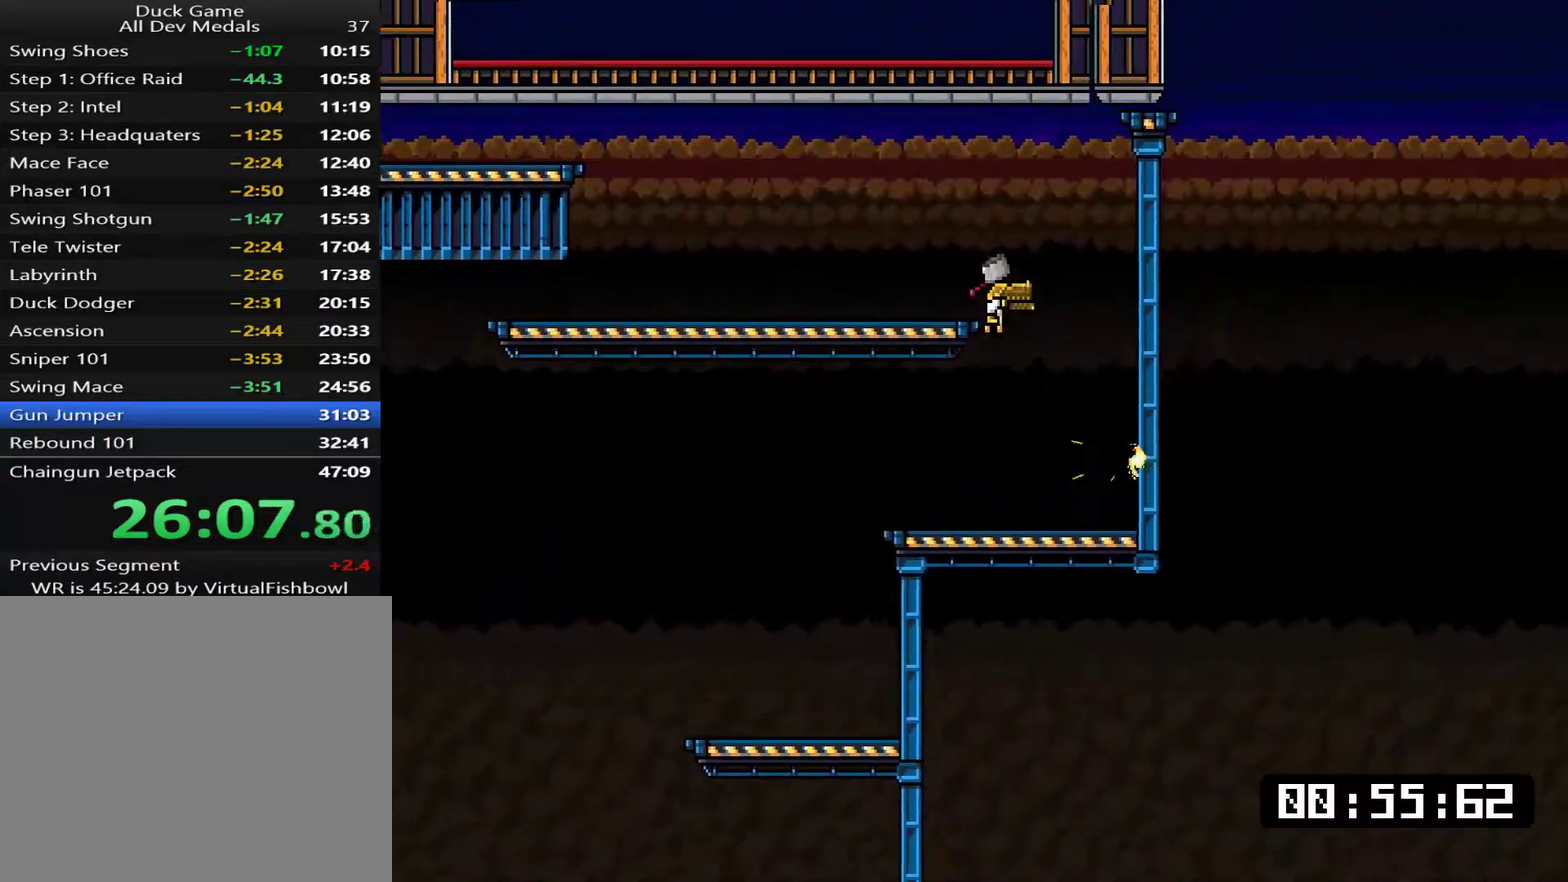
{"buttons": ["L1", "DPAD_DOWN", "DPAD_LEFT"], "right_stick": "center", "events": [[17, "SQUARE", "up"], [84, "CROSS", "up"], [484, "DPAD_DOWN", "down"]]}
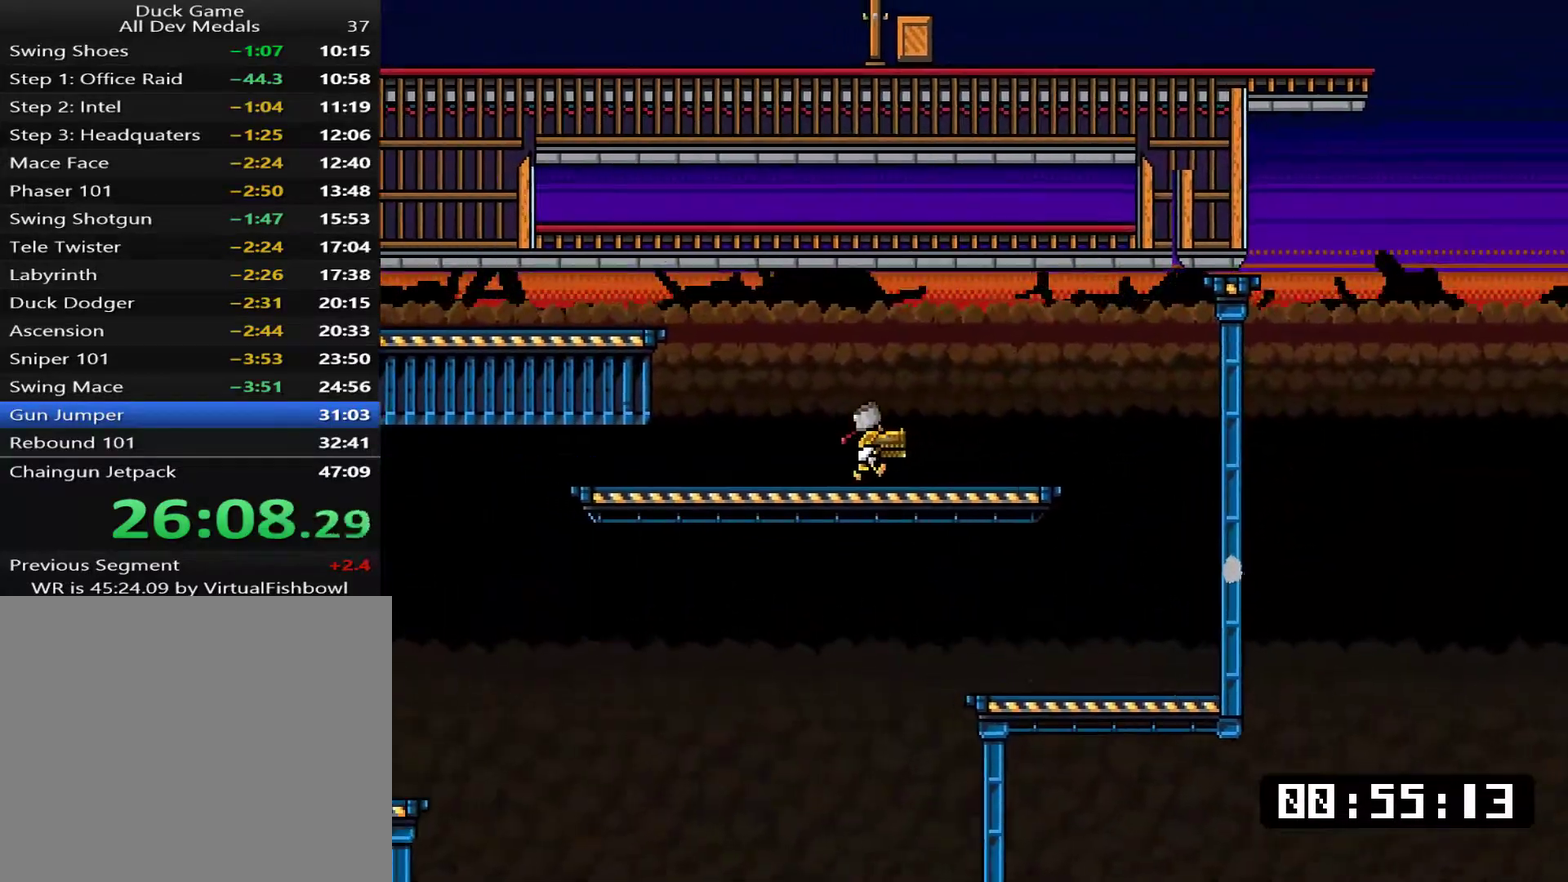
{"buttons": ["L1", "DPAD_LEFT"], "right_stick": "center", "events": [[50, "CROSS", "down"], [50, "SQUARE", "down"], [150, "CROSS", "up"], [150, "SQUARE", "up"], [217, "SQUARE", "down"], [251, "DPAD_DOWN", "up"], [284, "SQUARE", "up"]]}
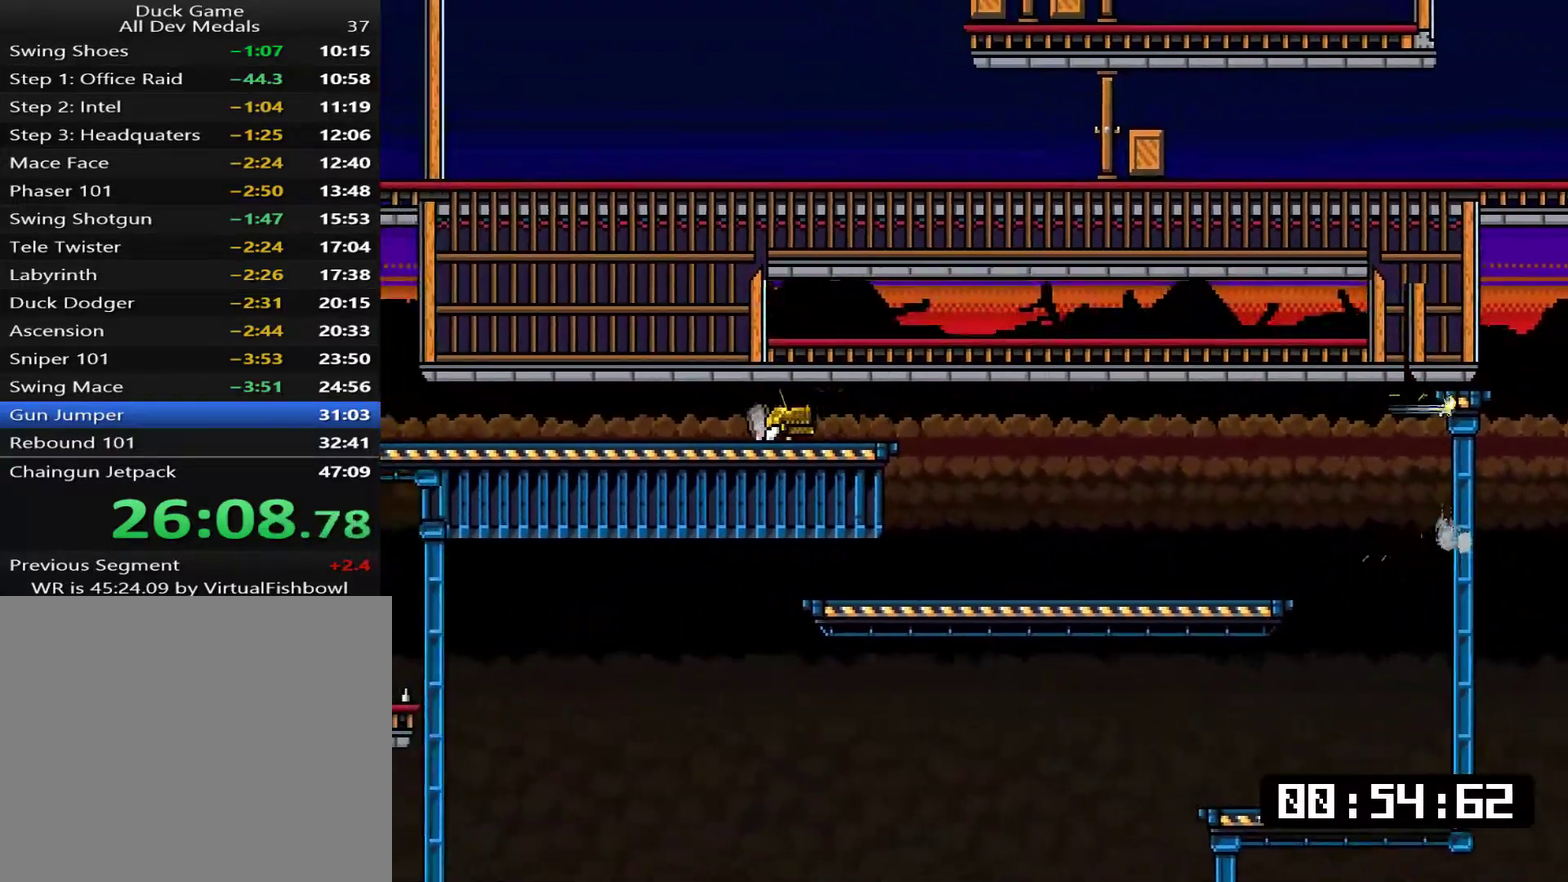
{"buttons": ["SQUARE", "L1", "DPAD_LEFT"], "right_stick": "center"}
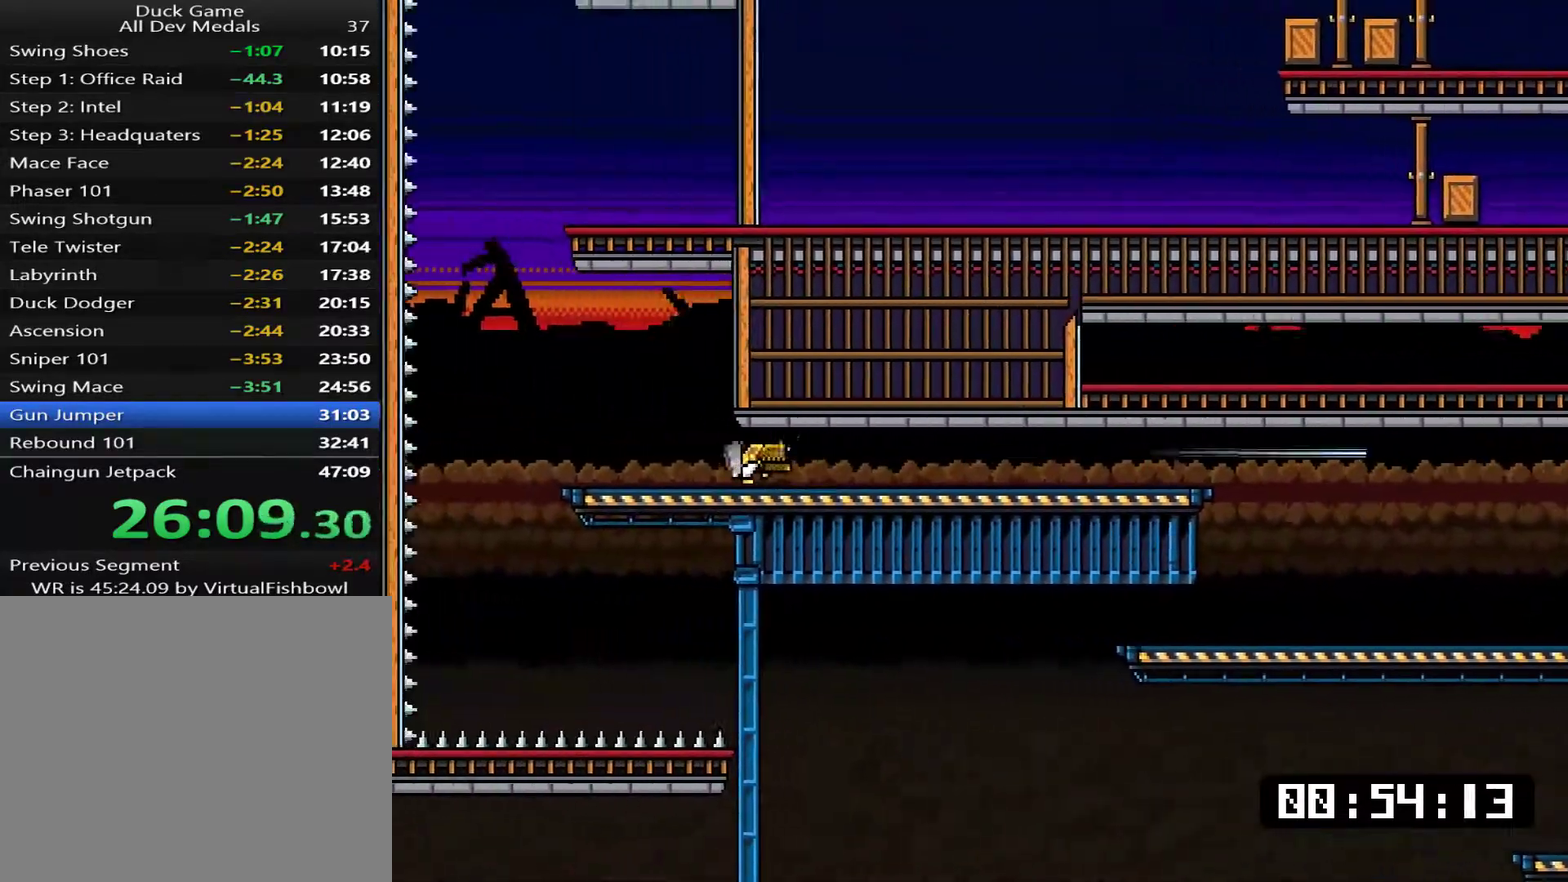
{"buttons": ["CROSS", "SQUARE", "L1", "DPAD_RIGHT"], "right_stick": "center"}
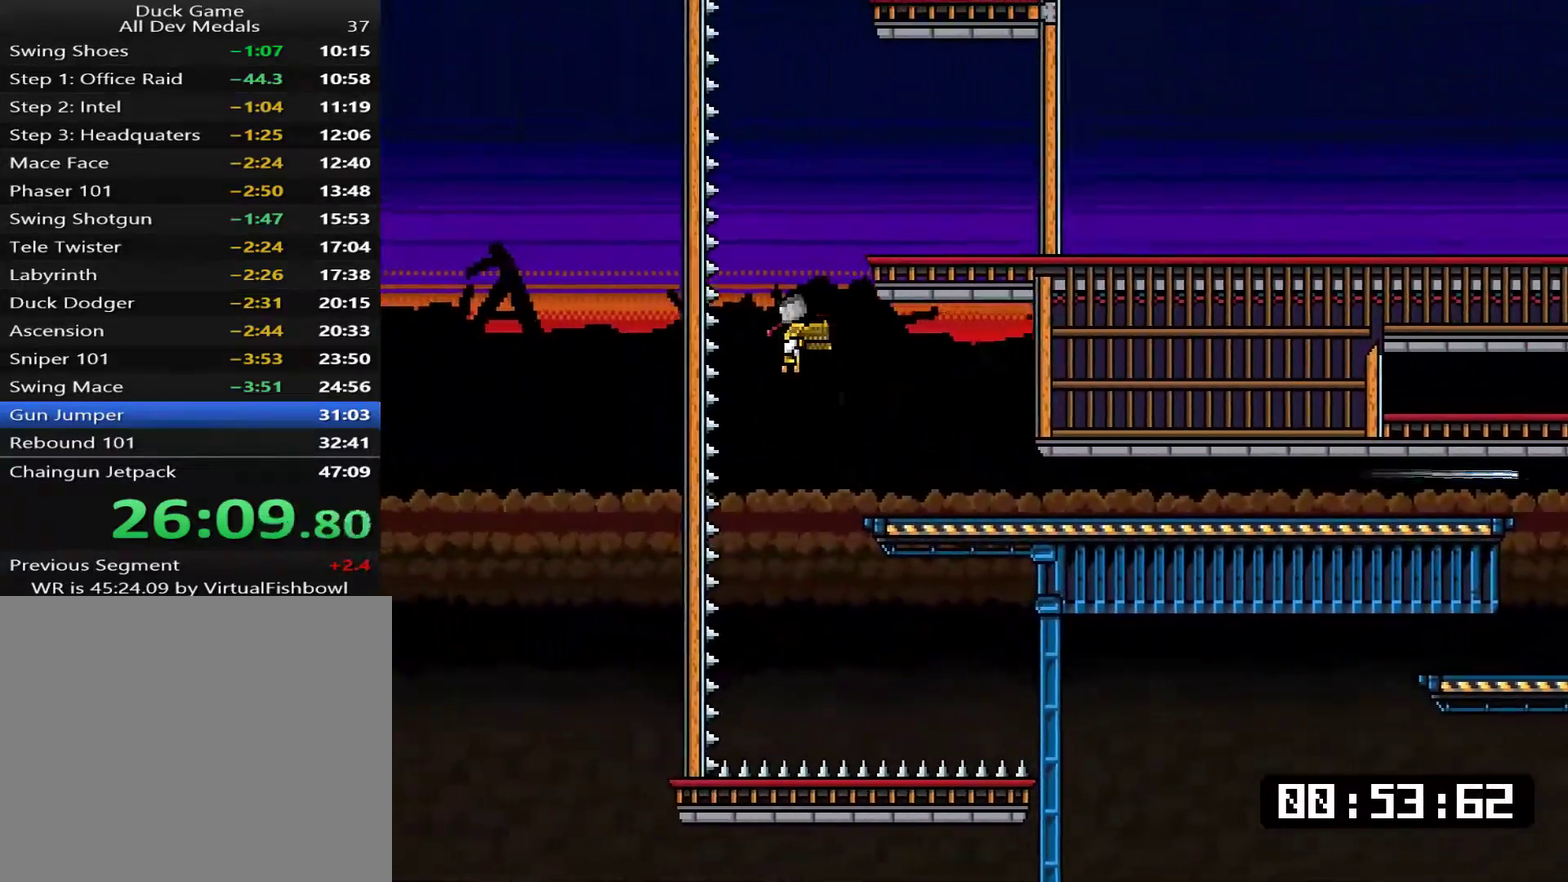
{"buttons": ["CROSS", "SQUARE", "L1", "DPAD_LEFT"], "right_stick": "center", "events": [[133, "CROSS", "up"], [133, "SQUARE", "up"], [300, "DPAD_RIGHT", "up"], [367, "DPAD_LEFT", "down"], [501, "CROSS", "down"], [501, "SQUARE", "down"]]}
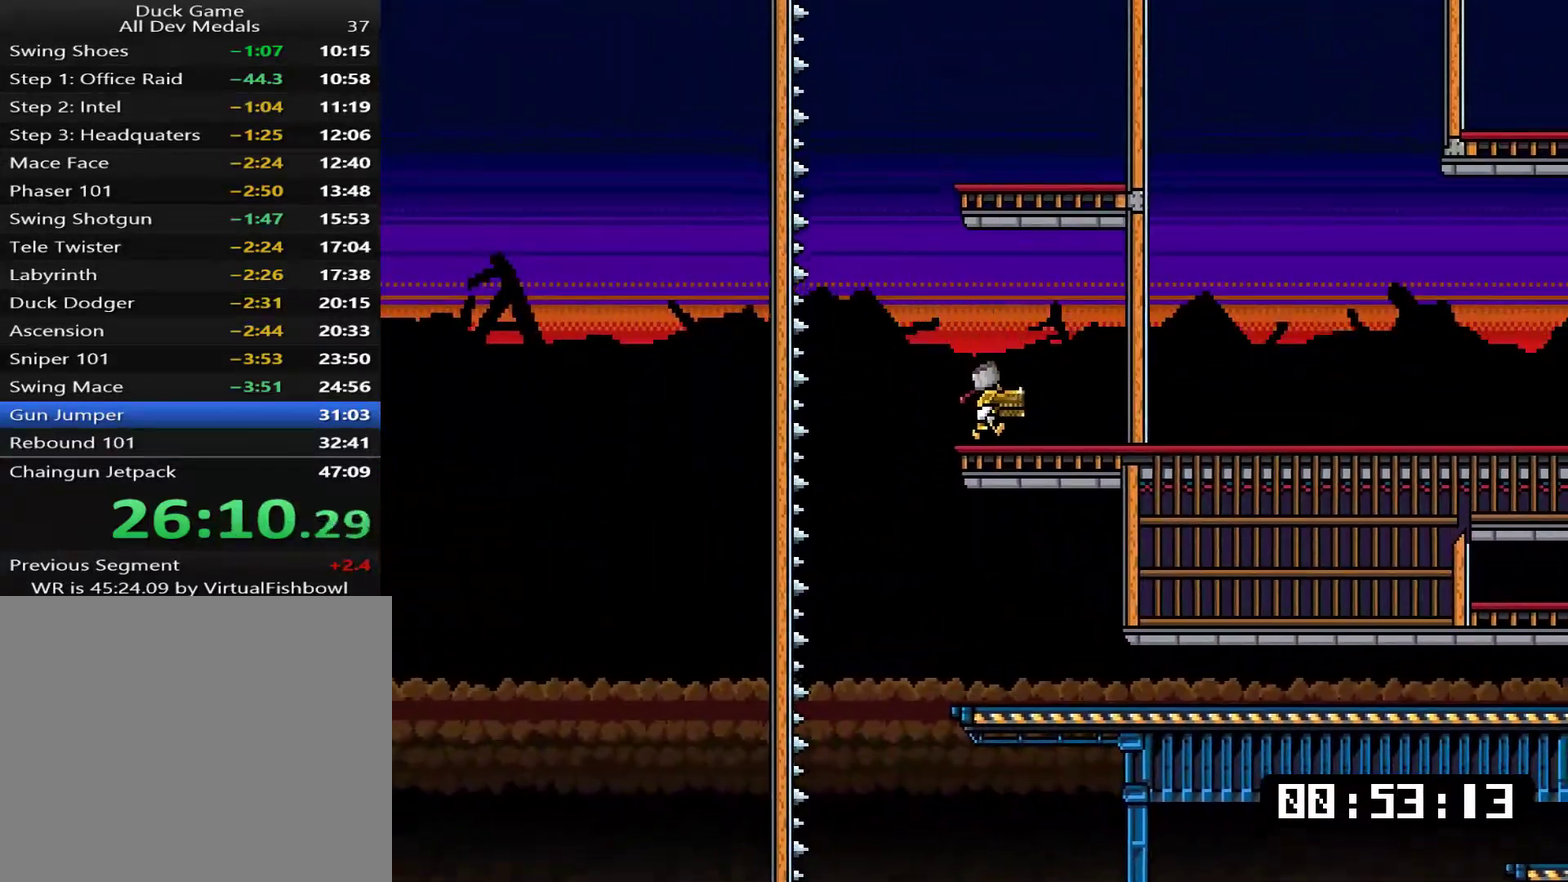
{"buttons": ["L1", "DPAD_LEFT"], "right_stick": "center", "events": [[33, "DPAD_UP", "down"], [66, "DPAD_LEFT", "up"], [100, "DPAD_RIGHT", "down"], [100, "DPAD_UP", "up"], [317, "CROSS", "up"], [317, "SQUARE", "up"], [417, "DPAD_RIGHT", "up"], [484, "DPAD_LEFT", "down"]]}
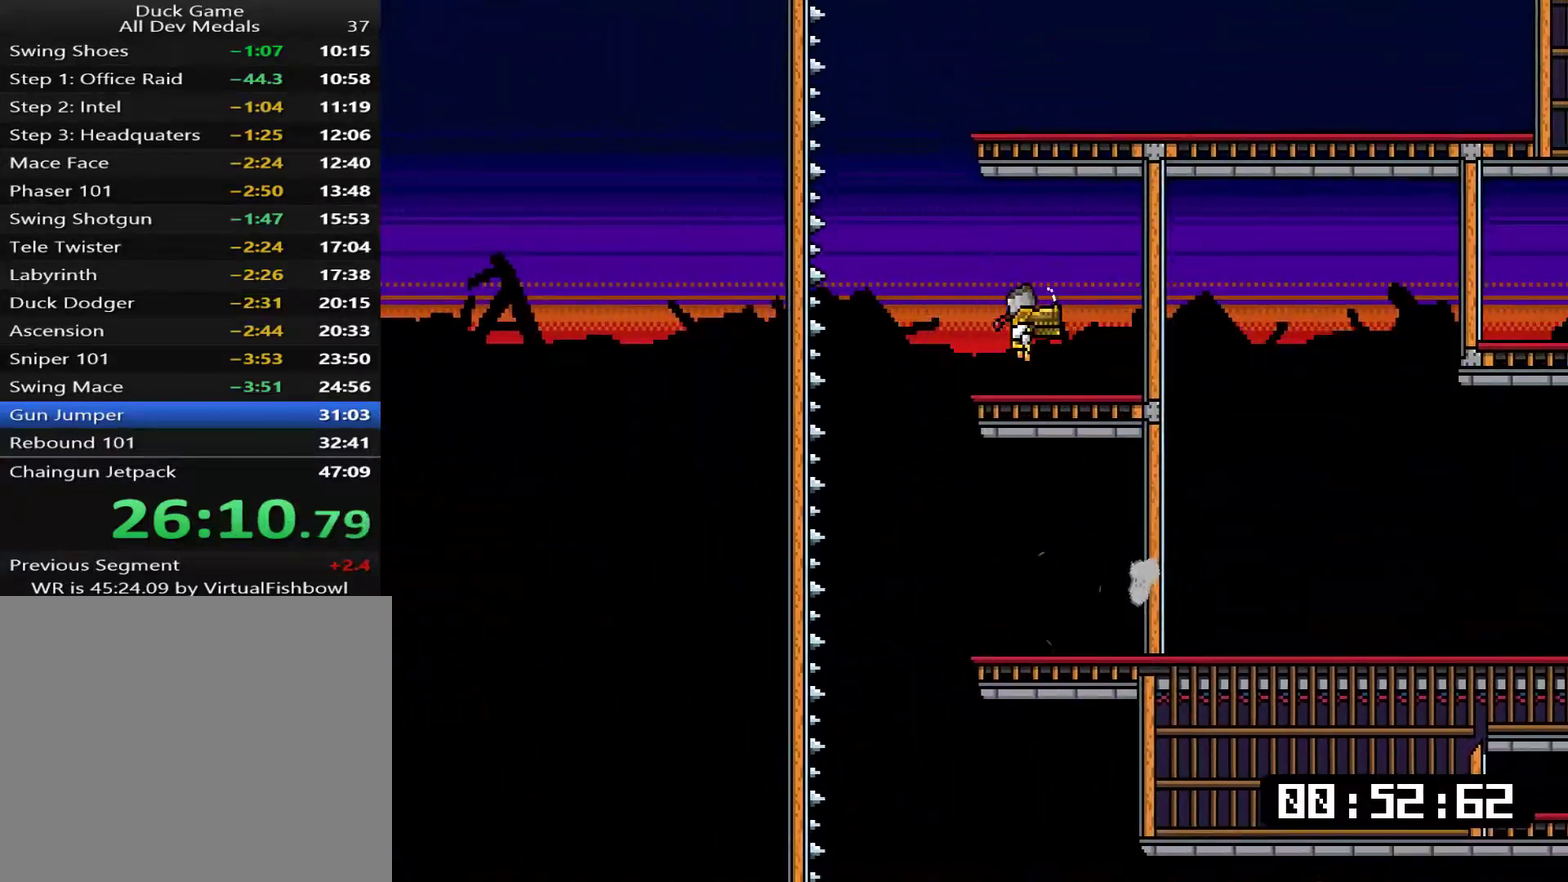
{"buttons": ["CROSS", "SQUARE", "L1", "DPAD_RIGHT"], "right_stick": "center", "events": [[151, "CROSS", "down"], [151, "SQUARE", "down"], [217, "DPAD_UP", "down"], [251, "DPAD_LEFT", "up"], [251, "DPAD_RIGHT", "down"], [284, "DPAD_UP", "up"]]}
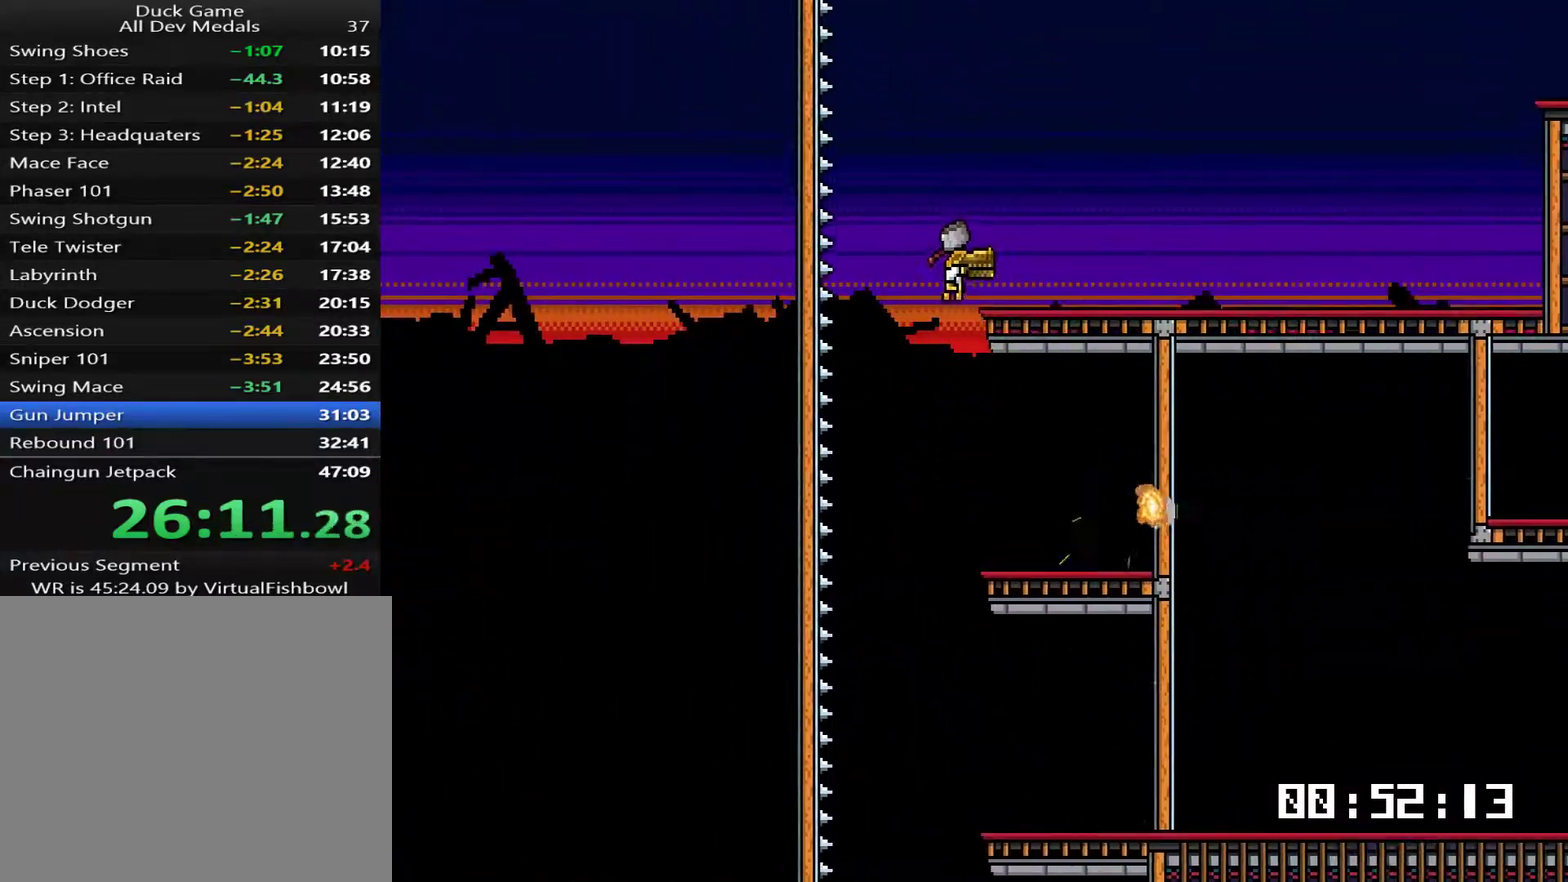
{"buttons": ["L1", "DPAD_RIGHT"], "right_stick": "center", "events": [[17, "CROSS", "up"], [17, "L1", "up"], [17, "SQUARE", "up"], [50, "DPAD_RIGHT", "up"], [84, "DPAD_LEFT", "down"], [150, "DPAD_UP", "down"], [150, "L1", "down"], [150, "SQUARE", "down"], [184, "DPAD_LEFT", "up"], [217, "DPAD_RIGHT", "down"], [217, "DPAD_UP", "up"], [217, "SQUARE", "up"]]}
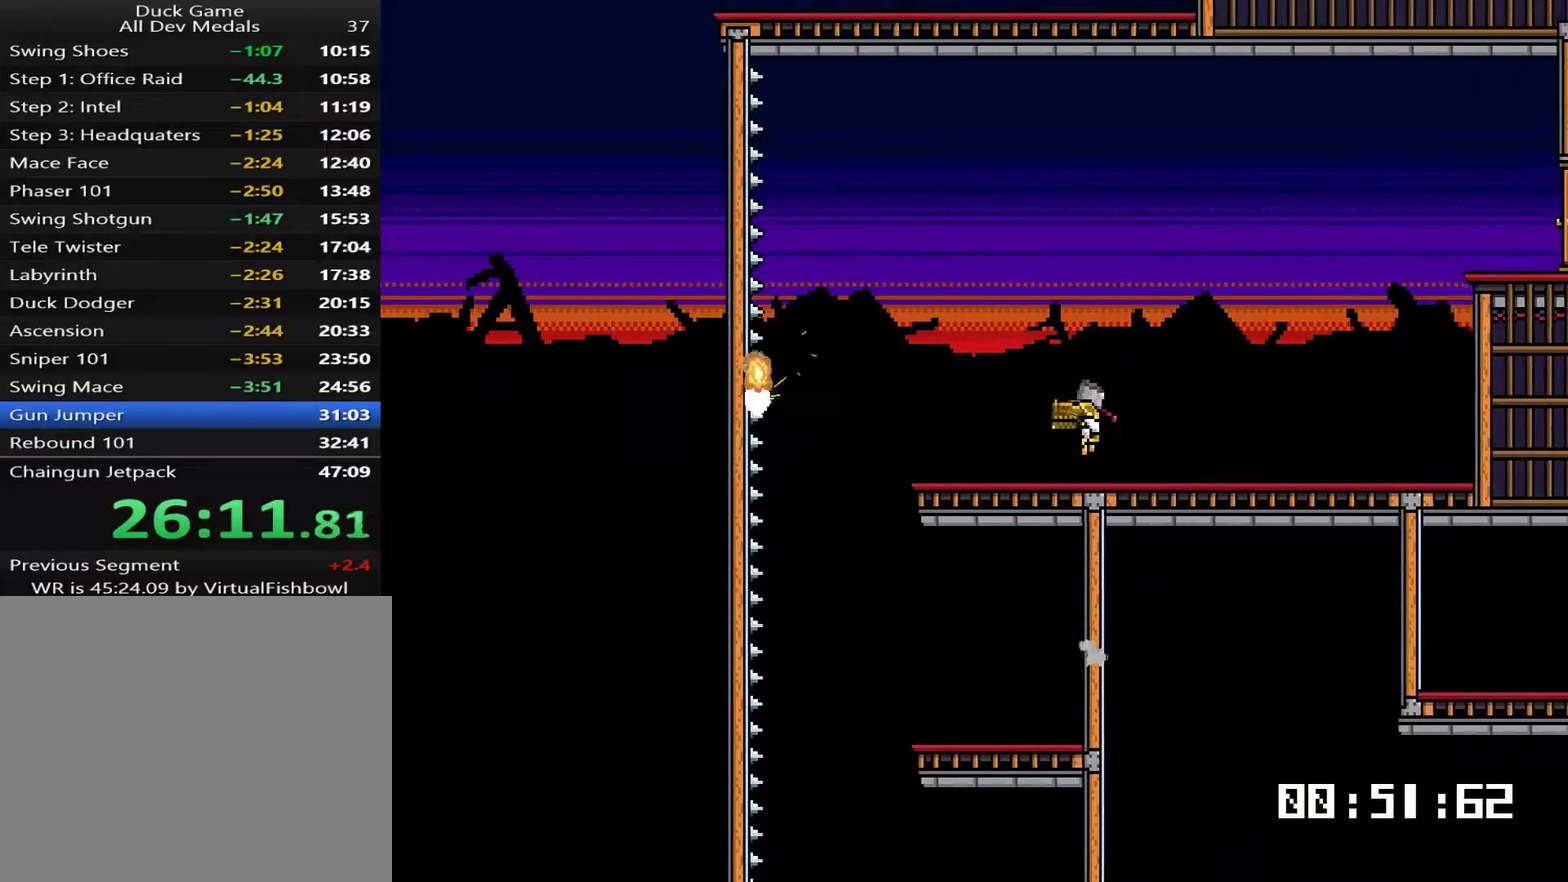
{"buttons": ["CROSS", "SQUARE", "L1", "DPAD_RIGHT"], "right_stick": "center", "events": [[334, "CROSS", "down"], [334, "SQUARE", "down"]]}
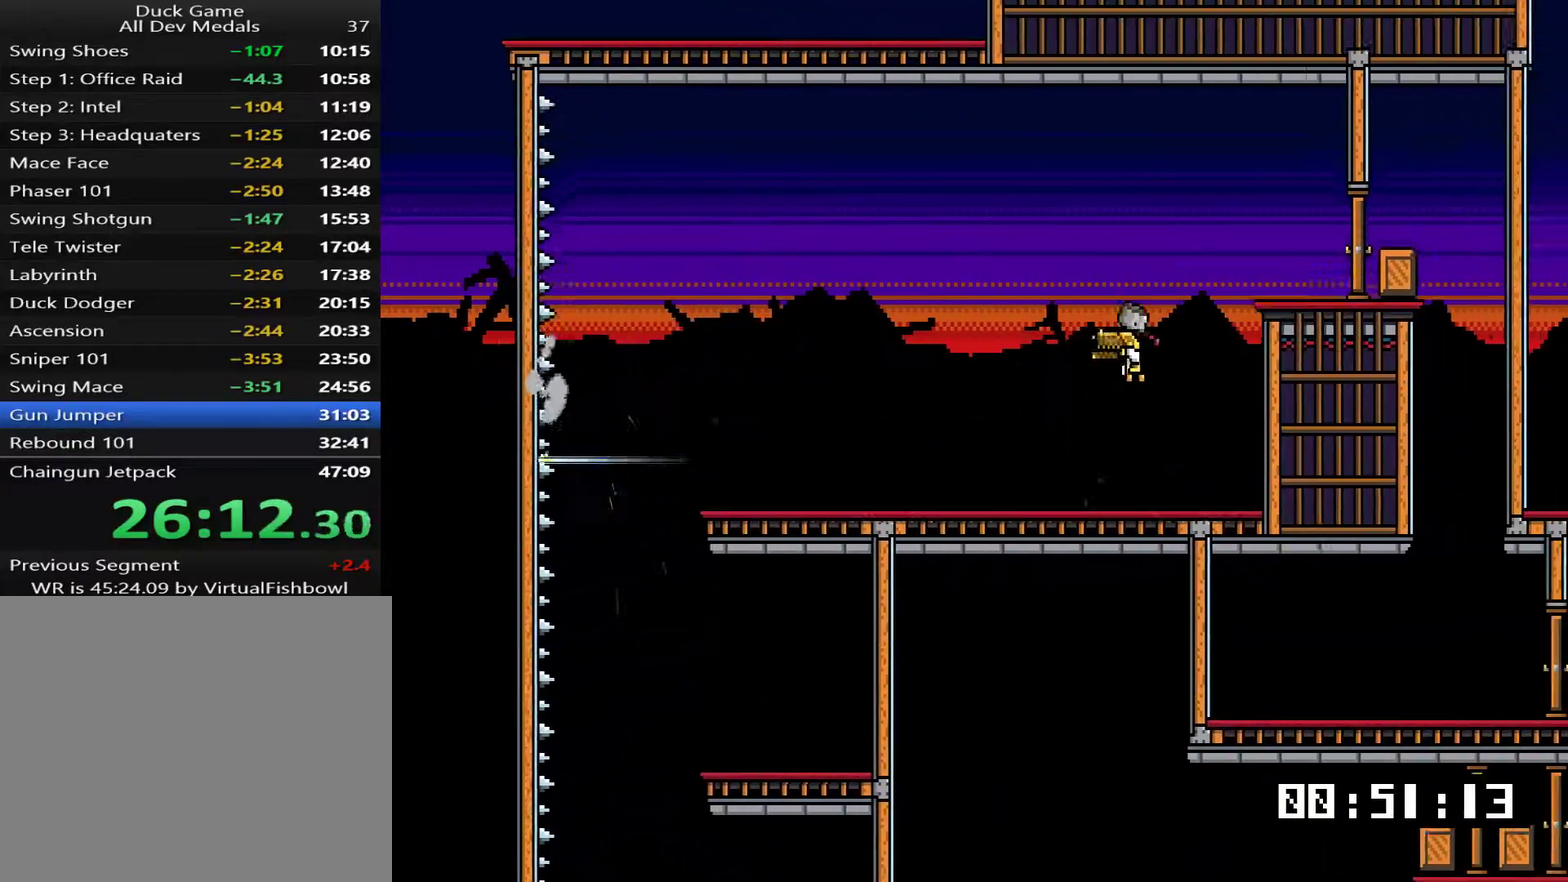
{"buttons": ["DPAD_RIGHT"], "right_stick": "center", "events": [[100, "CROSS", "up"], [100, "SQUARE", "up"], [234, "L1", "up"], [334, "SQUARE", "down"], [434, "SQUARE", "up"]]}
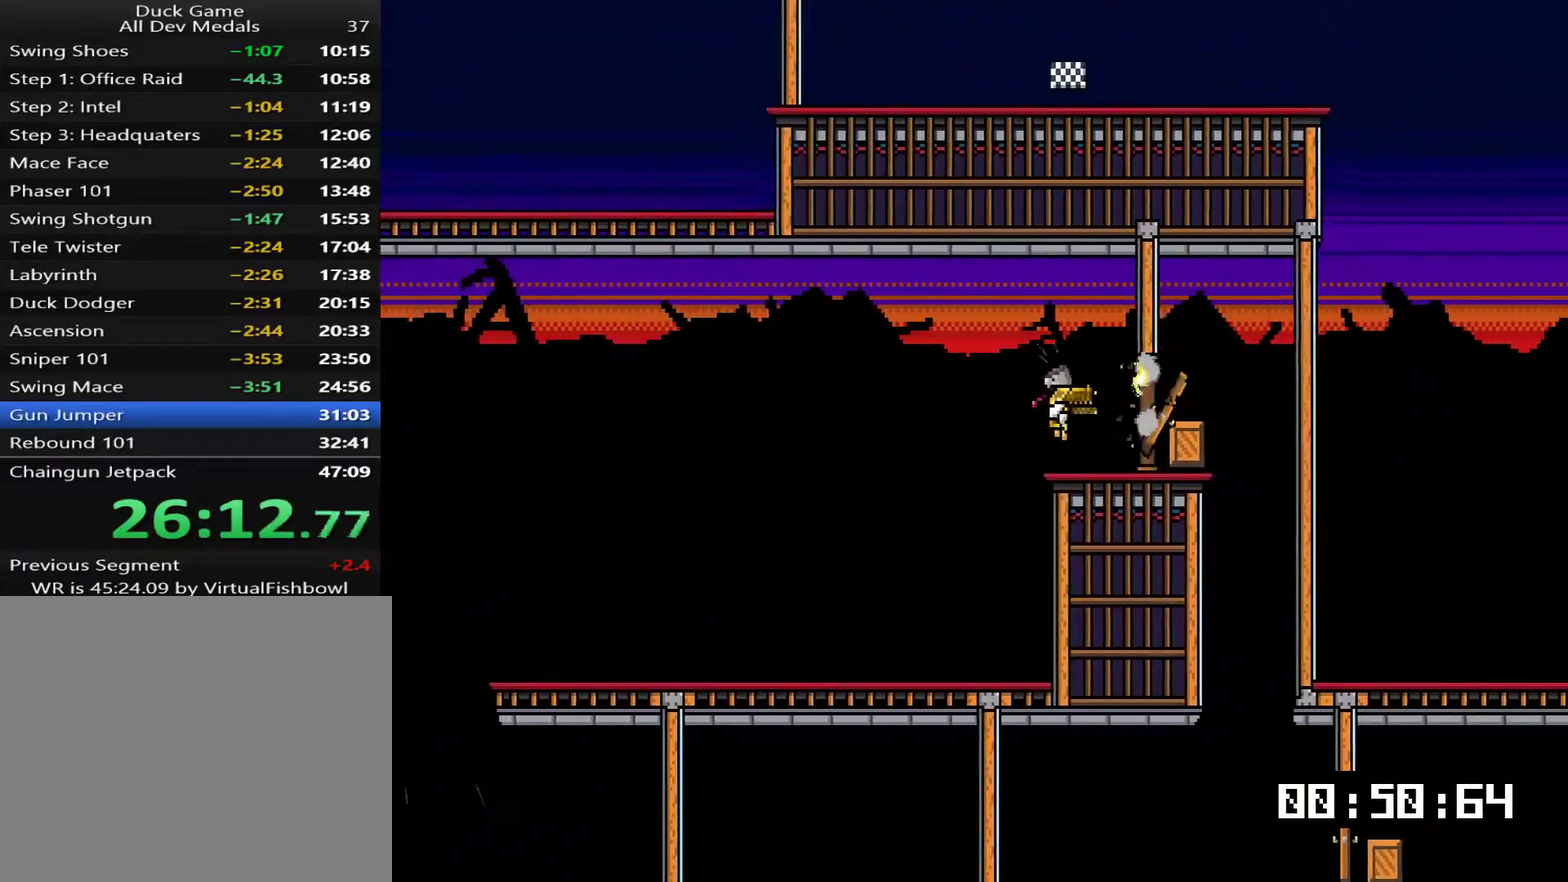
{"buttons": ["DPAD_RIGHT"], "right_stick": "center", "events": []}
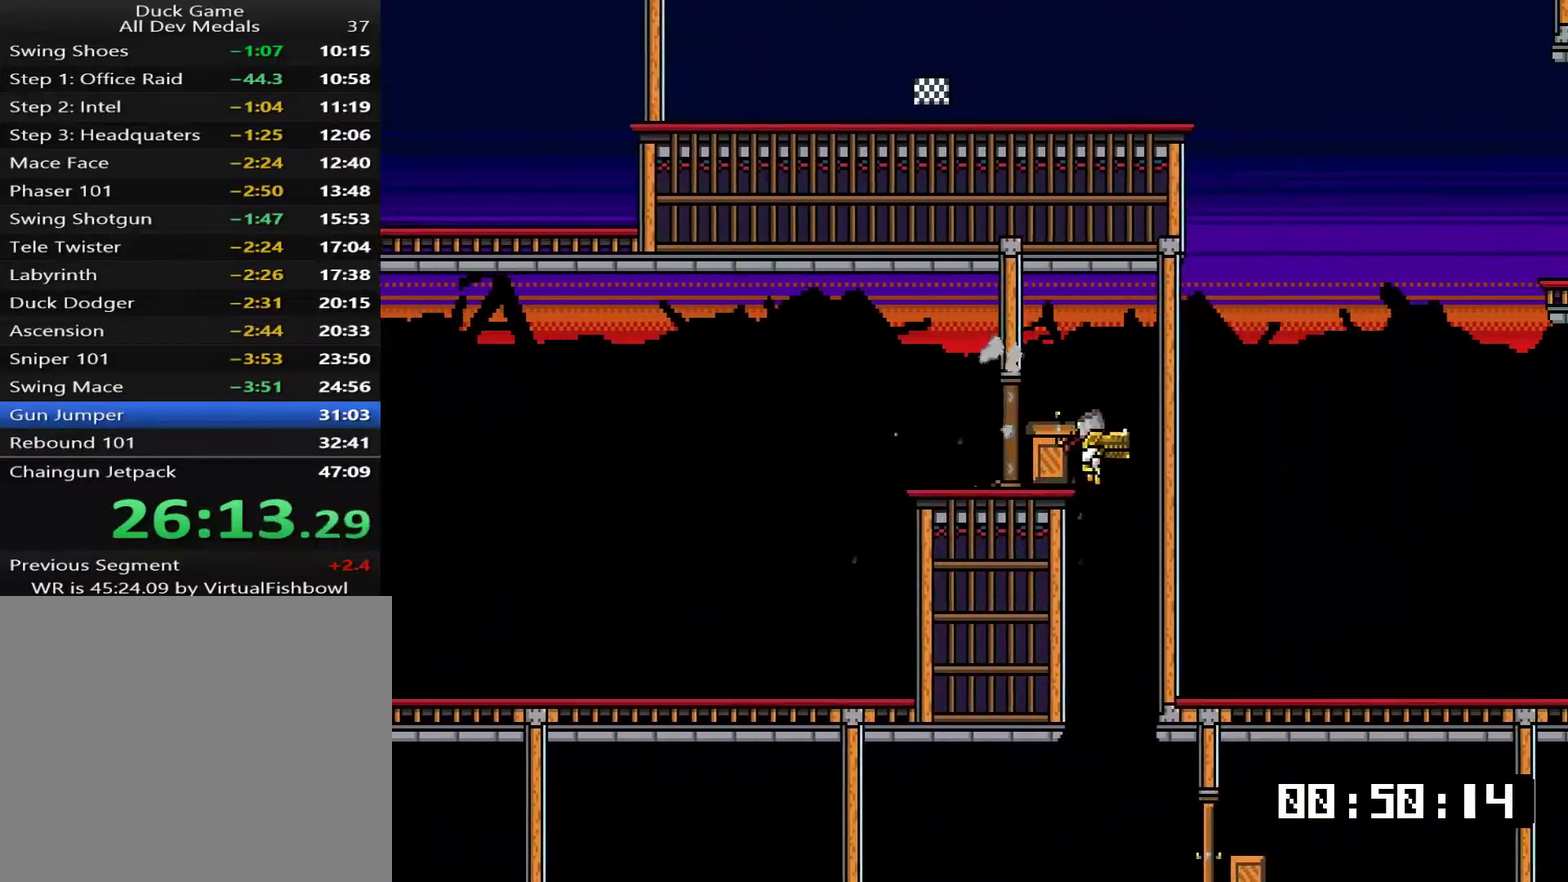
{"buttons": ["DPAD_RIGHT"], "right_stick": "center", "events": [[17, "DPAD_RIGHT", "up"], [17, "DPAD_UP", "down"], [50, "DPAD_LEFT", "down"], [83, "DPAD_UP", "up"], [133, "DPAD_LEFT", "up"], [434, "DPAD_RIGHT", "down"]]}
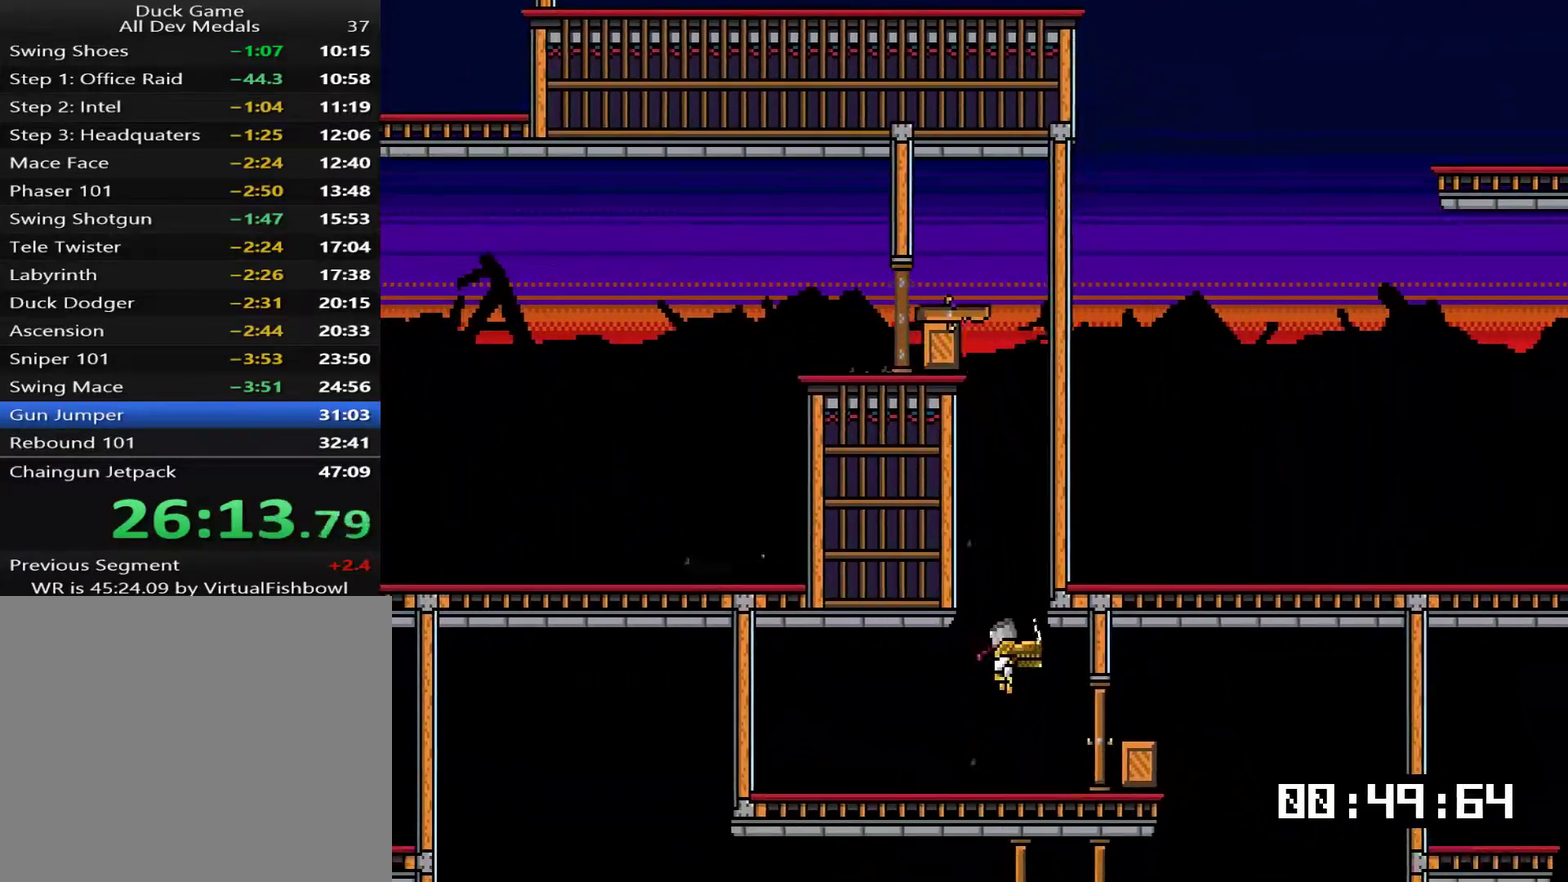
{"buttons": ["DPAD_RIGHT"], "right_stick": "center", "events": [[66, "SQUARE", "down"], [167, "SQUARE", "up"]]}
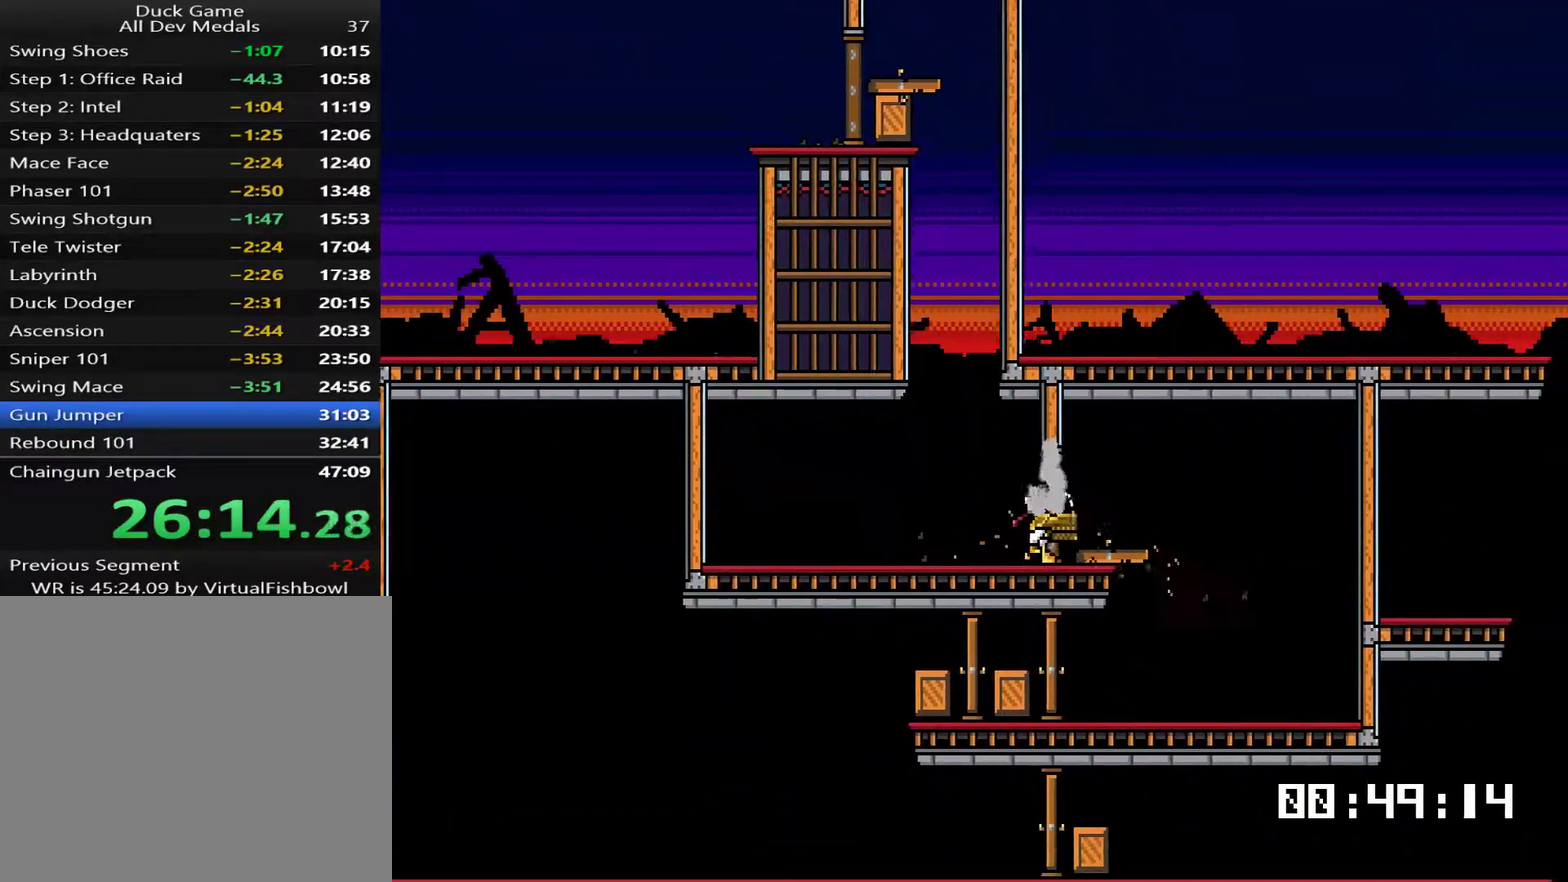
{"buttons": ["DPAD_LEFT"], "right_stick": "center", "events": [[267, "DPAD_RIGHT", "up"], [333, "DPAD_LEFT", "down"]]}
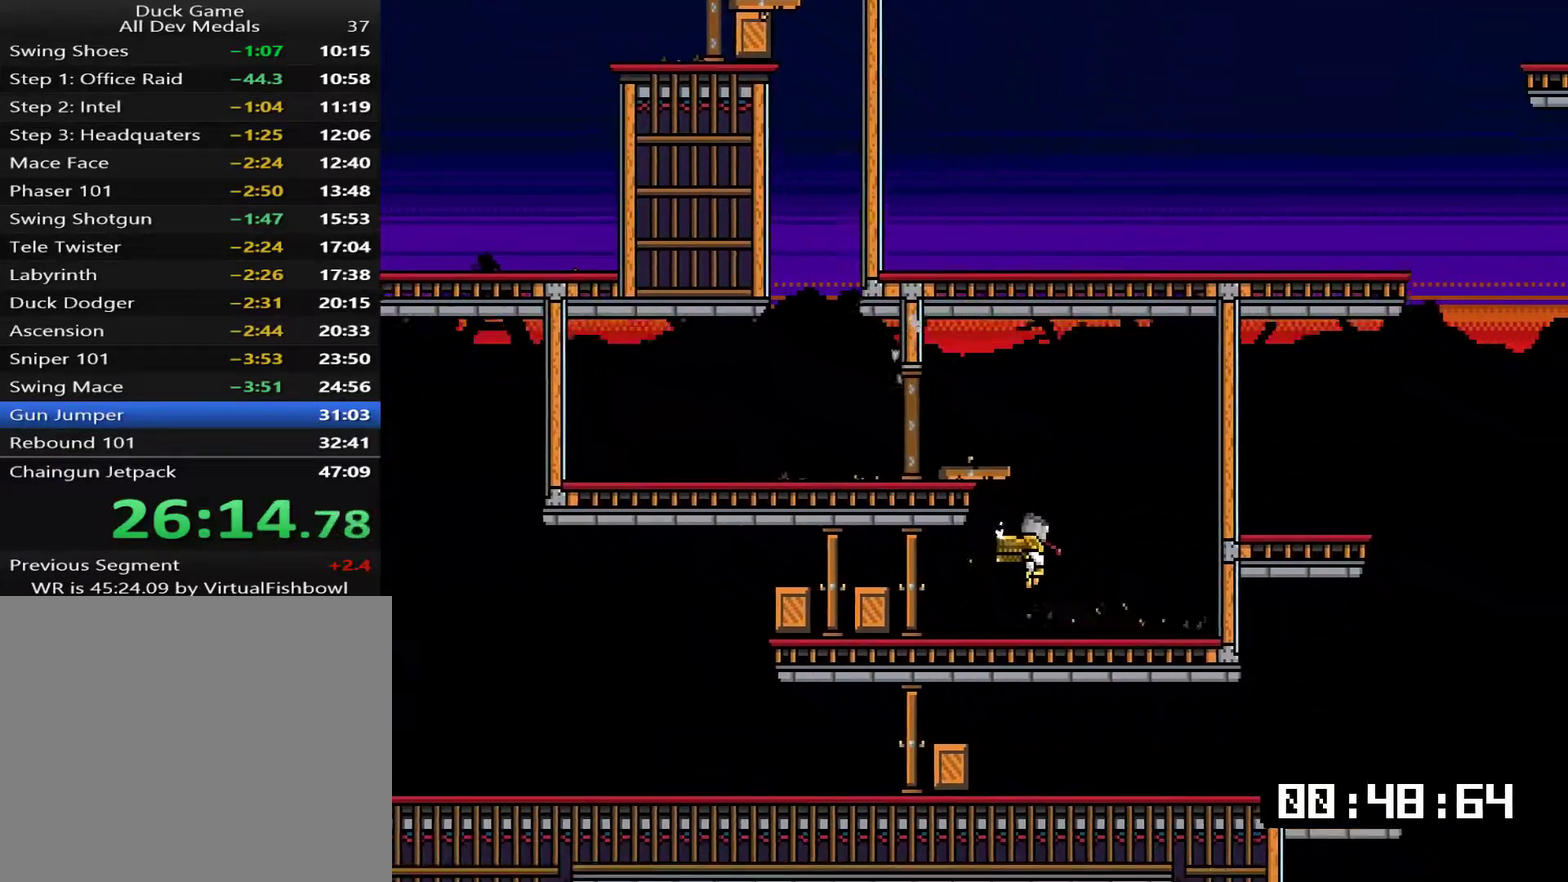
{"buttons": ["SQUARE", "DPAD_LEFT"], "right_stick": "center", "events": [[67, "SQUARE", "down"], [167, "SQUARE", "up"], [484, "SQUARE", "down"]]}
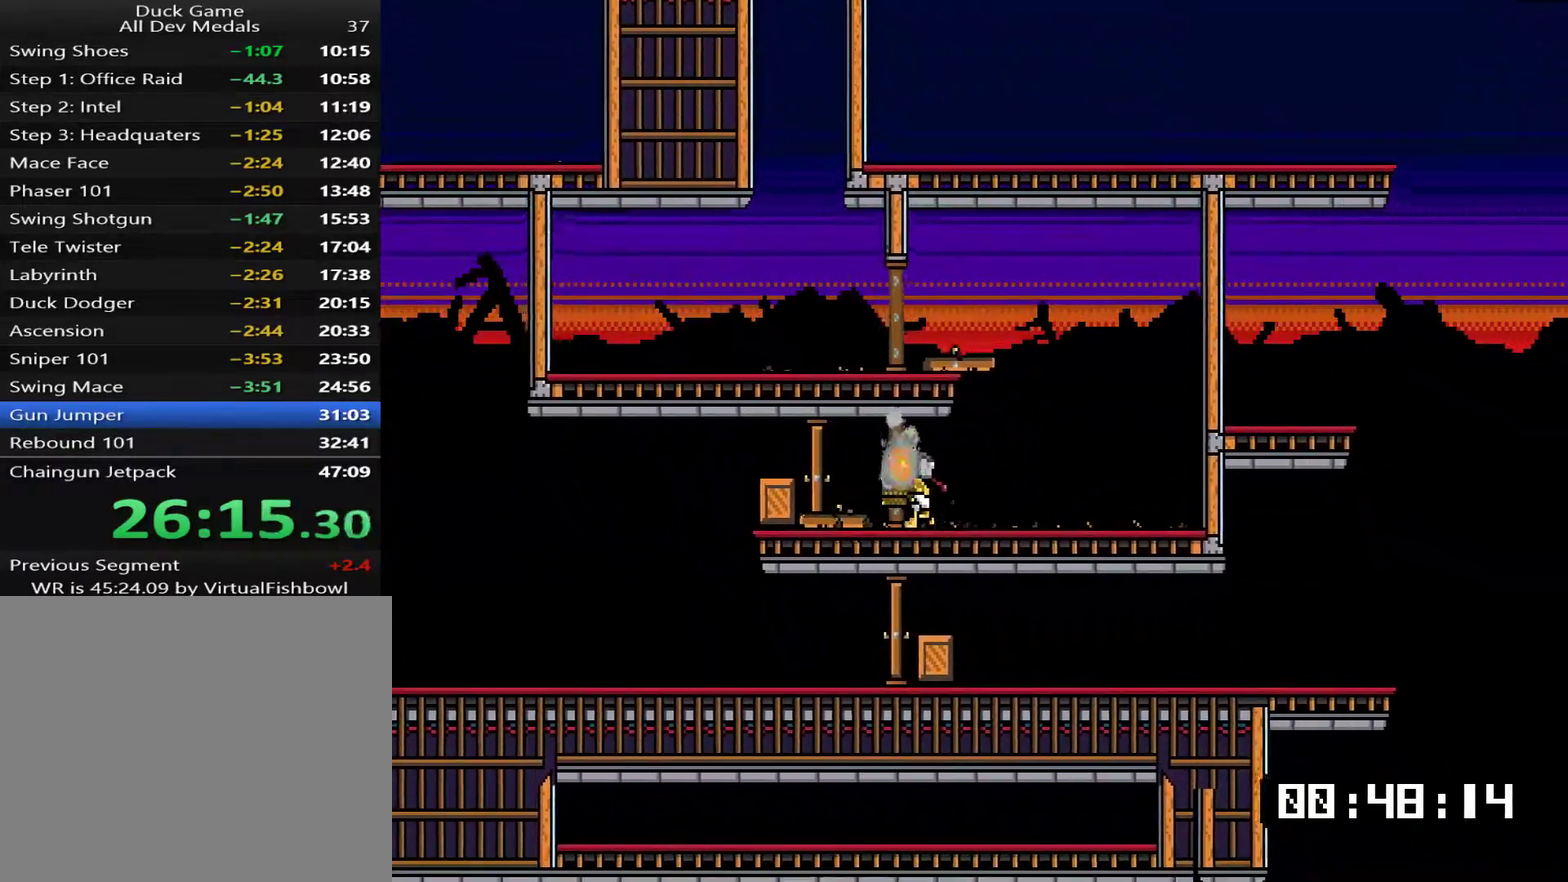
{"buttons": ["DPAD_LEFT"], "right_stick": "center", "events": [[84, "SQUARE", "up"]]}
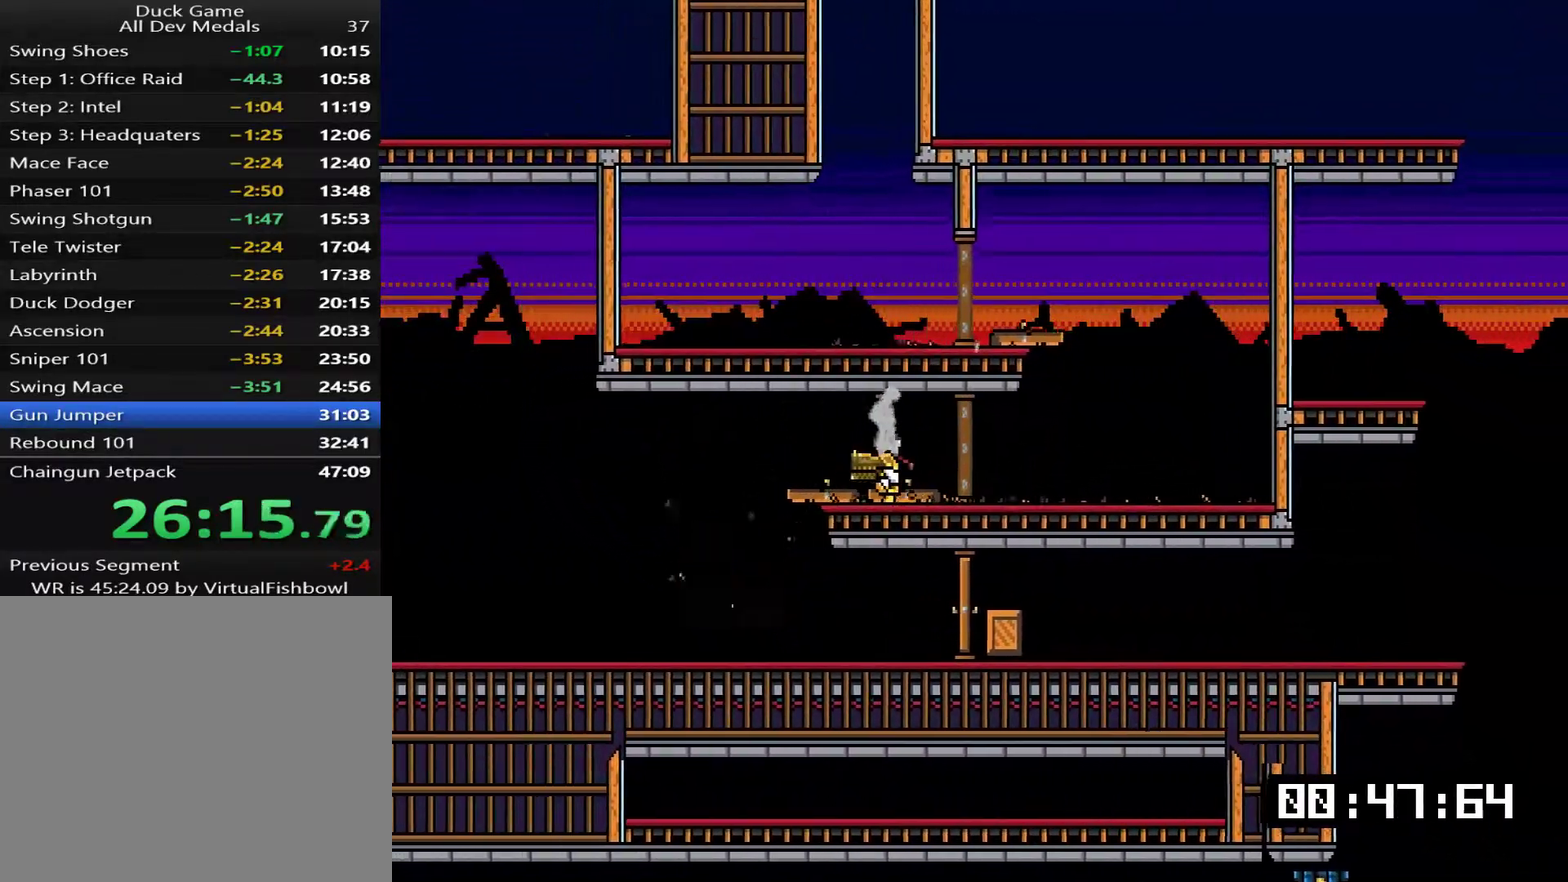
{"buttons": ["SQUARE", "DPAD_RIGHT"], "right_stick": "center", "events": [[250, "DPAD_LEFT", "up"], [284, "DPAD_RIGHT", "down"], [501, "SQUARE", "down"]]}
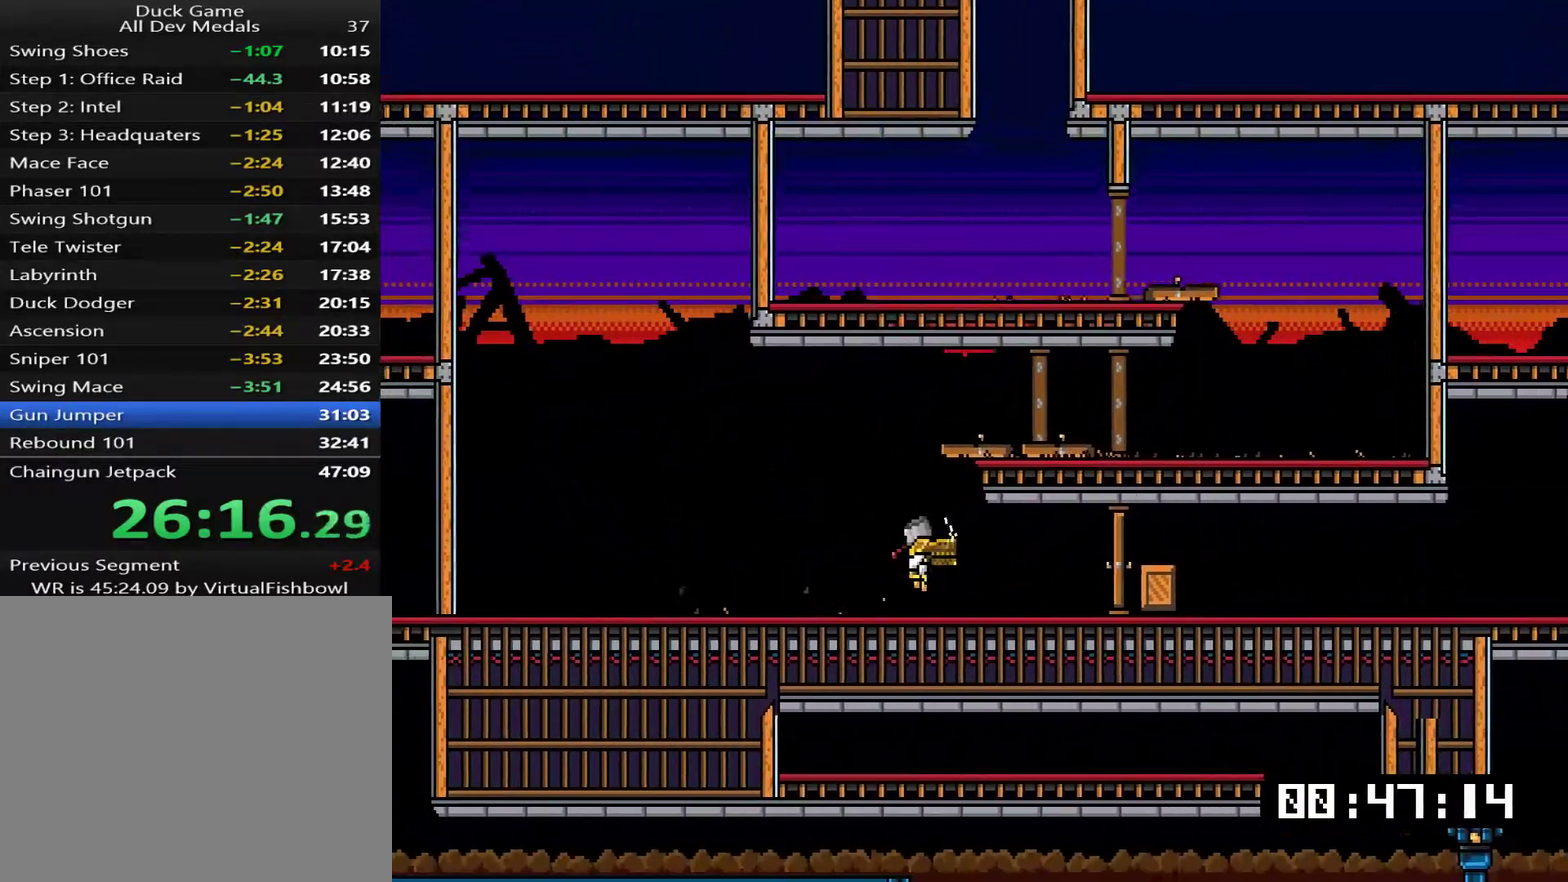
{"buttons": ["L1", "DPAD_DOWN", "DPAD_LEFT"], "right_stick": "center", "events": [[83, "DPAD_RIGHT", "up"], [100, "DPAD_LEFT", "down"], [100, "SQUARE", "up"], [200, "L1", "down"], [267, "SQUARE", "down"], [300, "DPAD_DOWN", "down"], [334, "SQUARE", "up"], [401, "SQUARE", "down"], [467, "SQUARE", "up"]]}